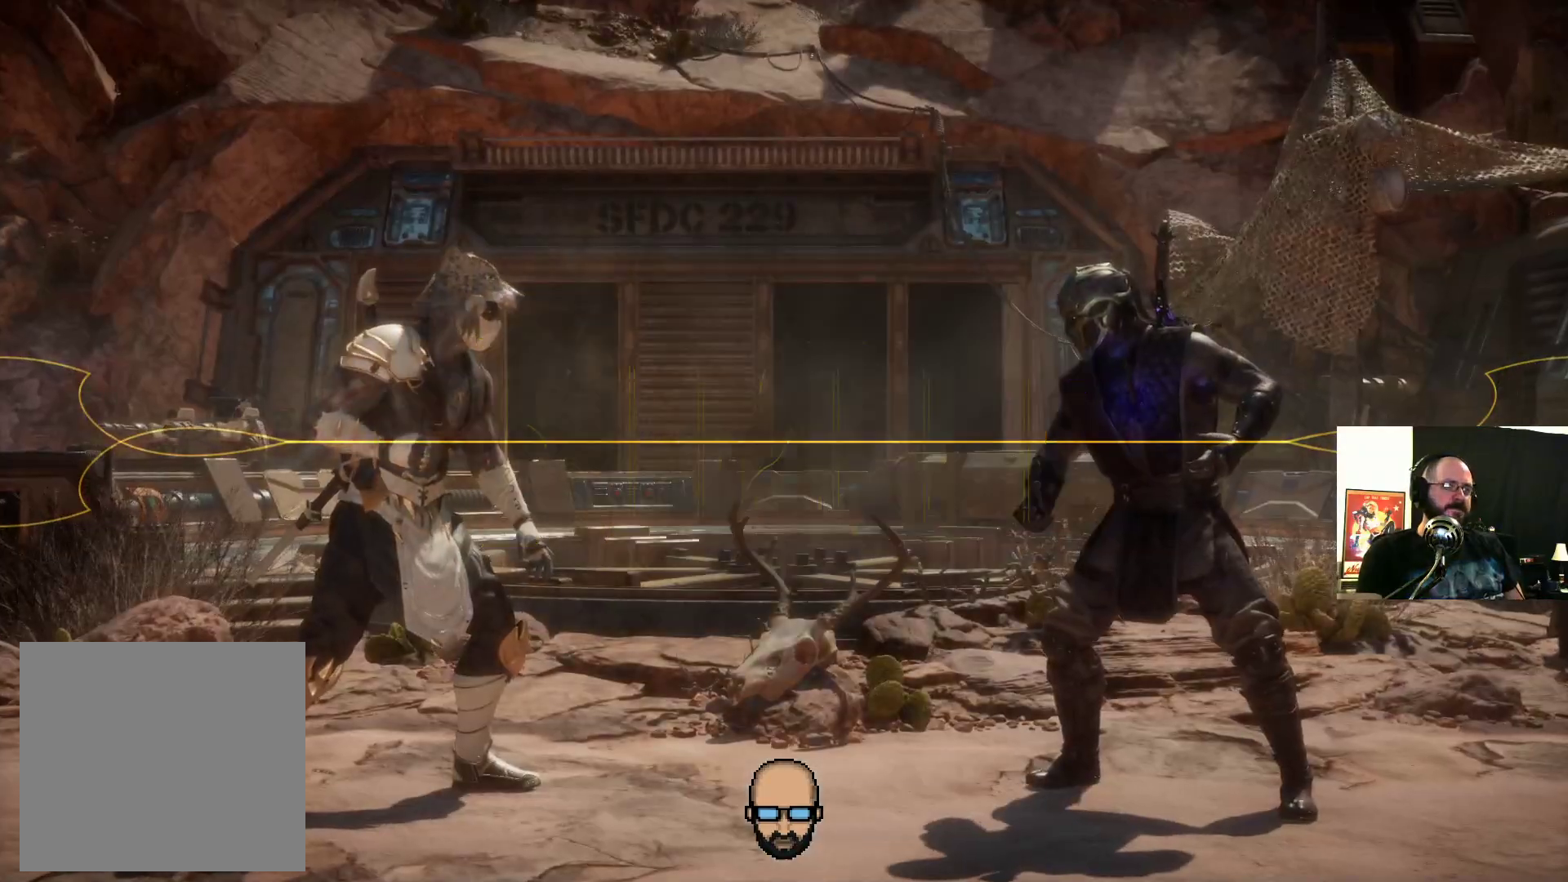
Gameplay with a controller (PlayStation layout); each line is a JSON object with the inputs held at the frame after it. "events" lists button and stick changes between this image and that frame as [ms after this image, input, new state], when the widget could be followed in between. Not read: L3 R3 left_stick right_stick.
{"buttons": ["SQUARE", "DPAD_RIGHT"], "events": [[267, "DPAD_LEFT", "down"], [300, "CROSS", "down"], [367, "CROSS", "up"], [367, "DPAD_LEFT", "up"], [433, "DPAD_RIGHT", "down"], [467, "SQUARE", "down"]]}
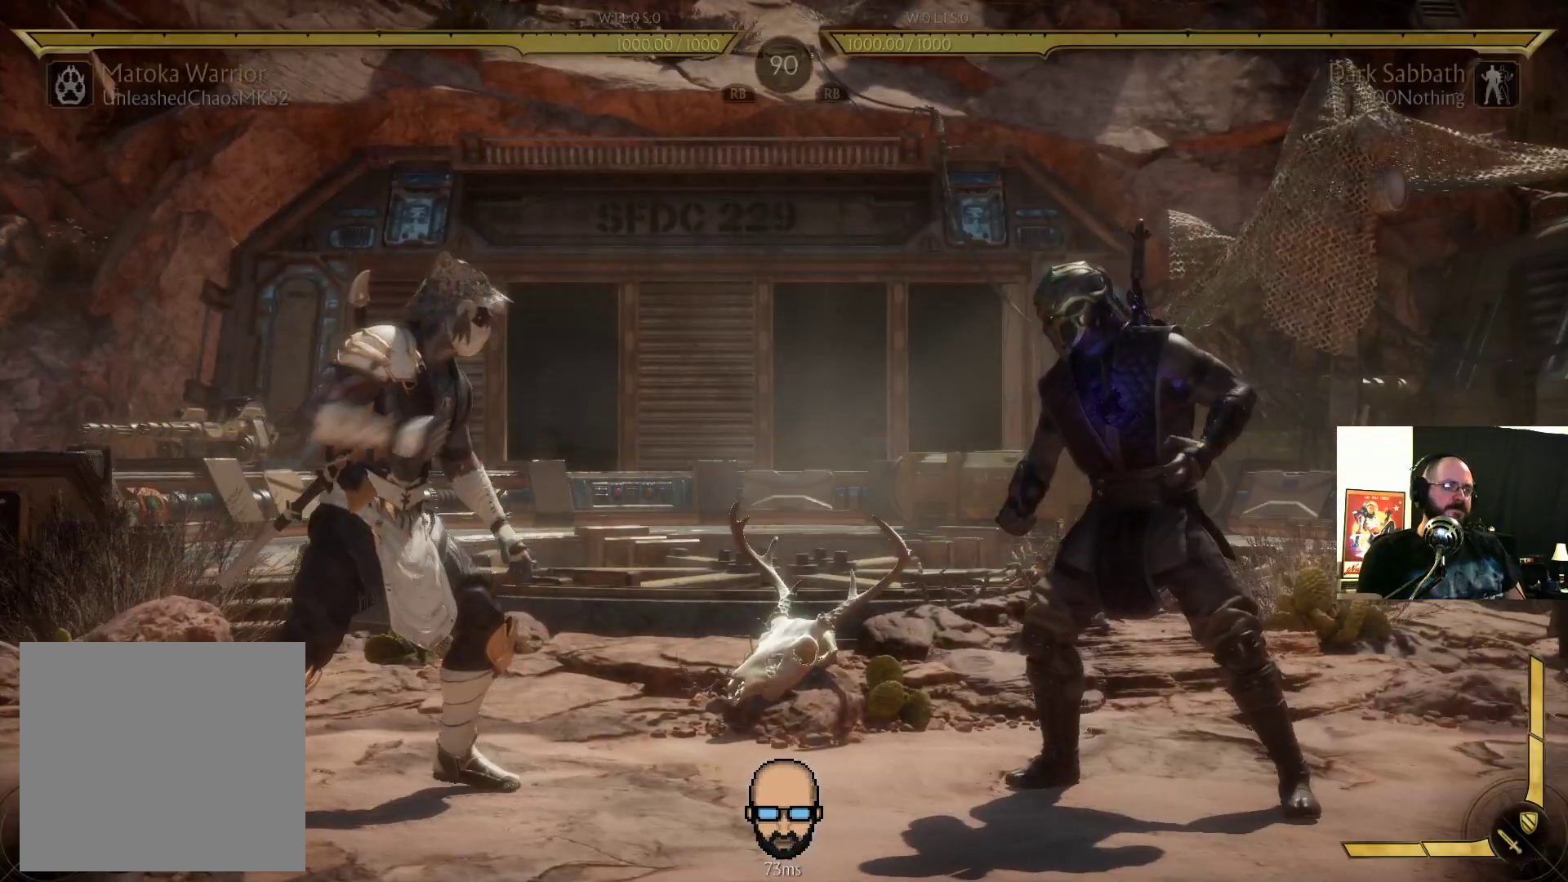
{"buttons": [], "events": [[33, "DPAD_RIGHT", "up"], [33, "SQUARE", "up"], [100, "SQUARE", "down"], [200, "SQUARE", "up"]]}
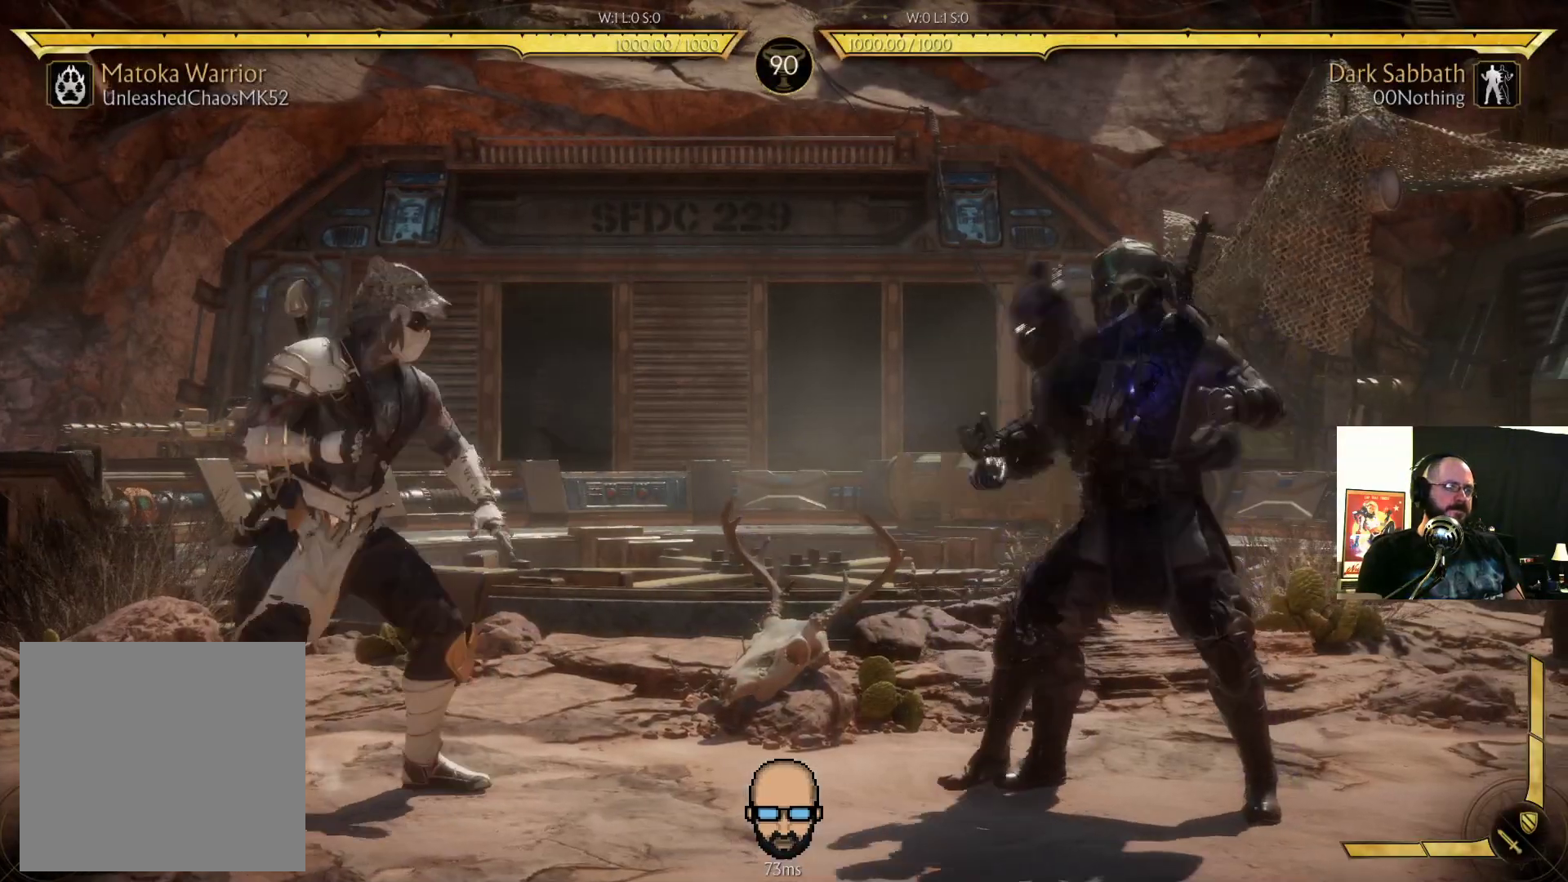
{"buttons": ["SQUARE", "DPAD_LEFT"], "events": [[300, "DPAD_RIGHT", "down"], [333, "CROSS", "down"], [367, "DPAD_RIGHT", "up"], [400, "CROSS", "up"], [467, "DPAD_LEFT", "down"], [500, "SQUARE", "down"]]}
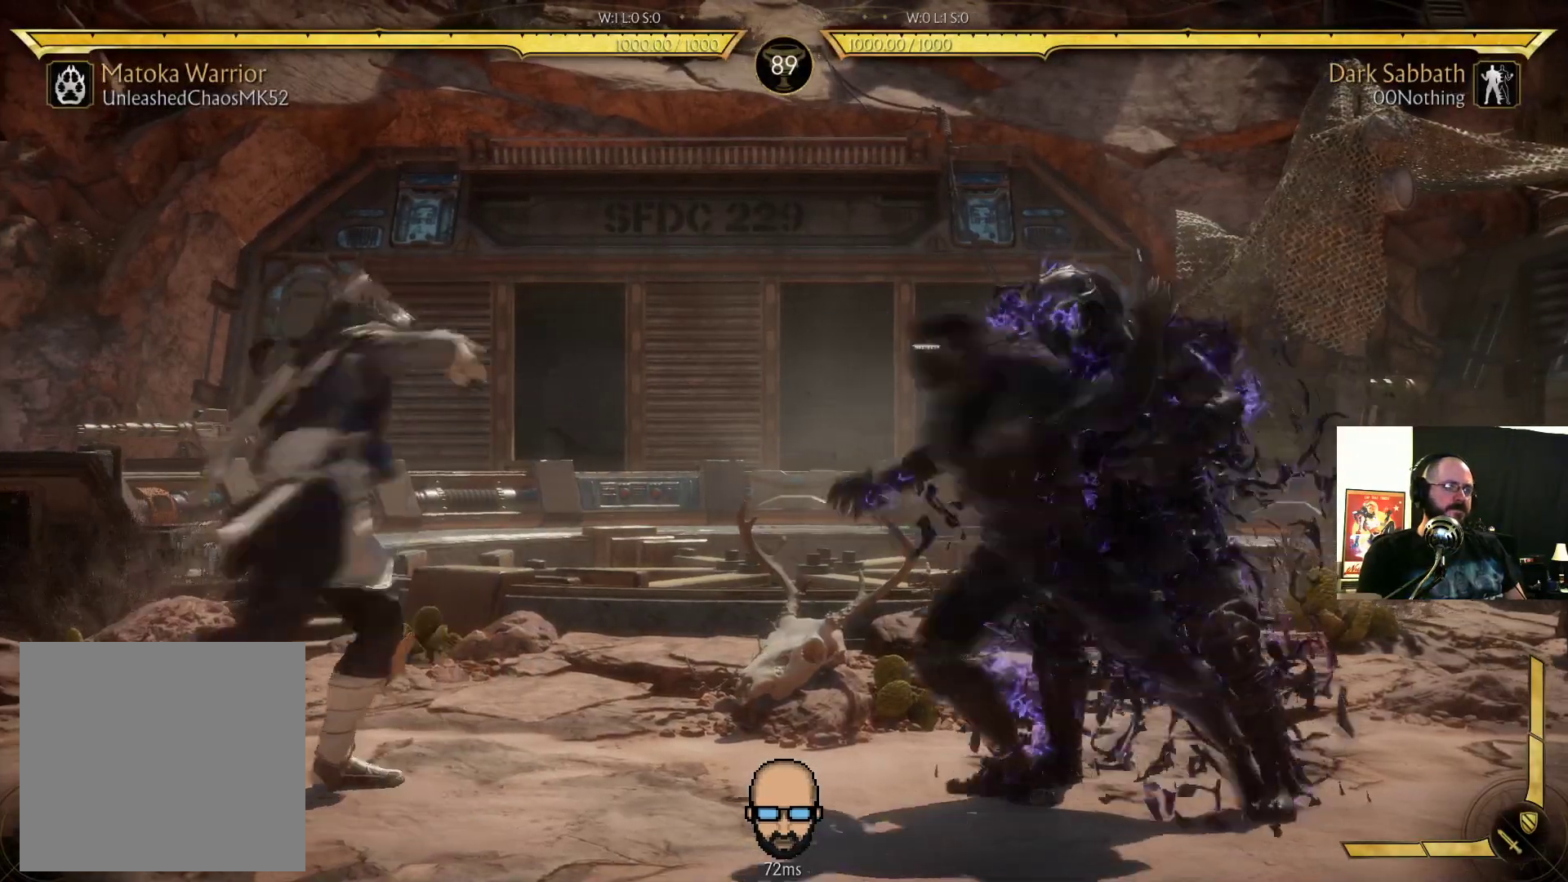
{"buttons": ["L2"], "events": [[67, "SQUARE", "up"], [133, "SQUARE", "down"], [200, "DPAD_LEFT", "up"], [300, "SQUARE", "up"], [500, "L2", "down"]]}
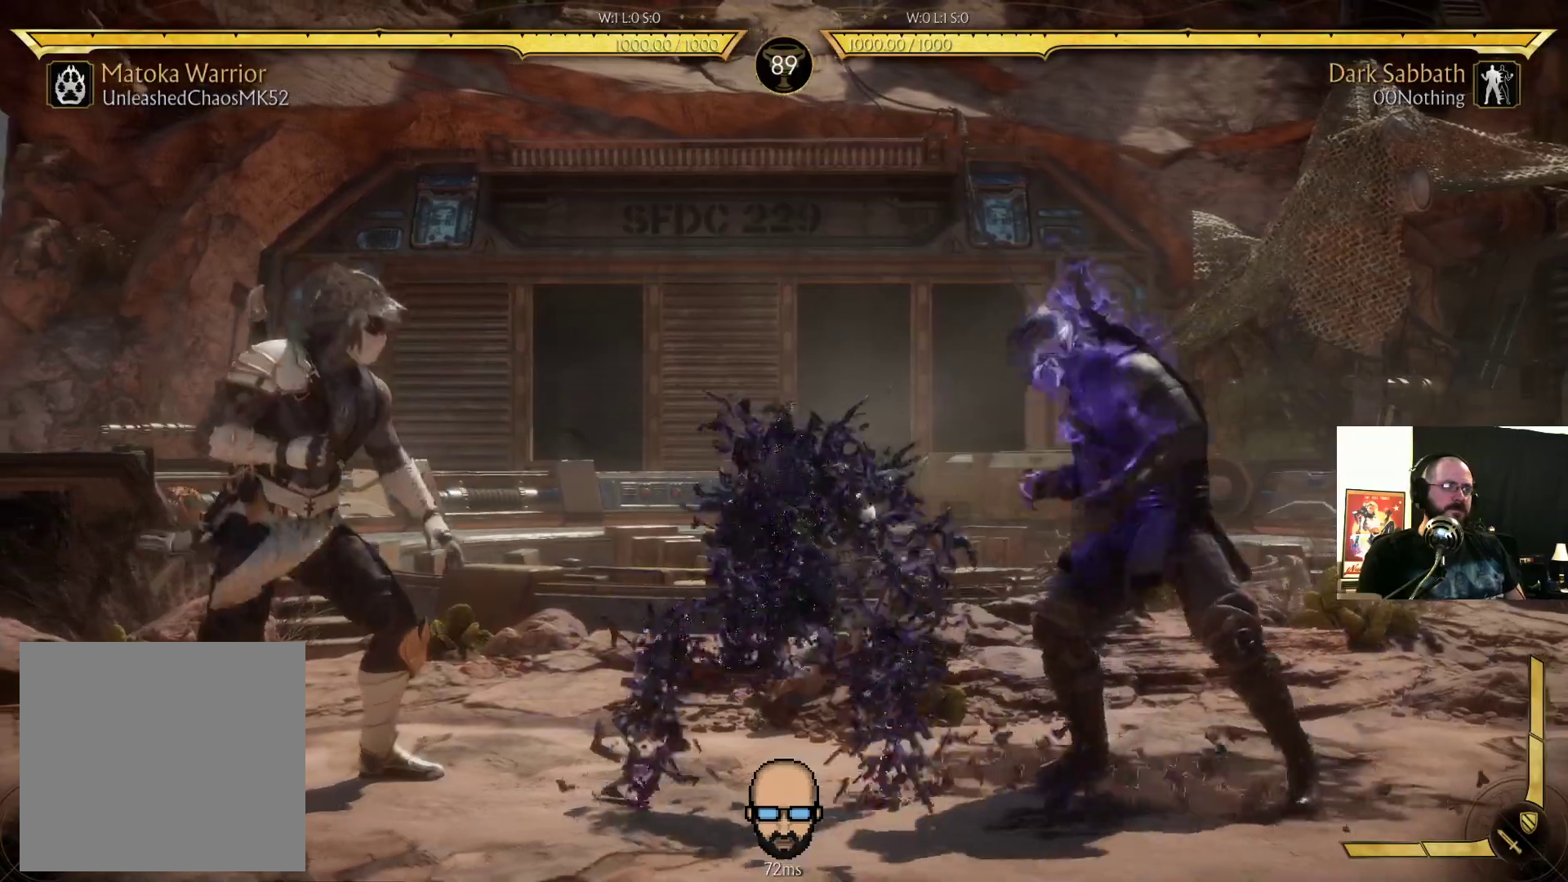
{"buttons": ["DPAD_RIGHT"], "events": [[100, "DPAD_RIGHT", "down"], [100, "L2", "up"]]}
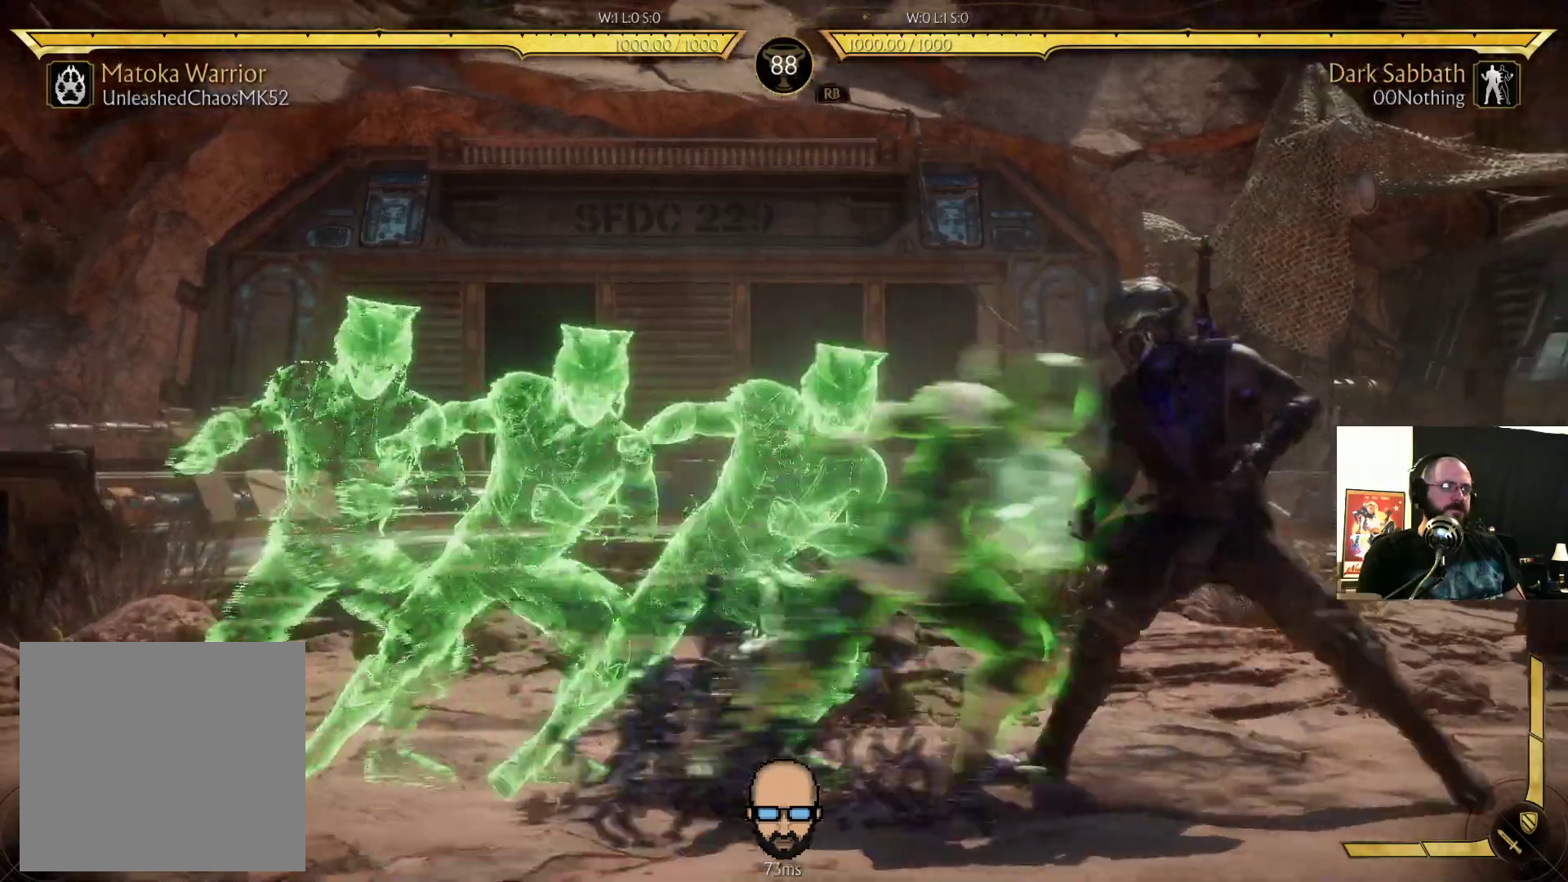
{"buttons": ["R2", "DPAD_RIGHT"], "events": [[167, "R2", "down"]]}
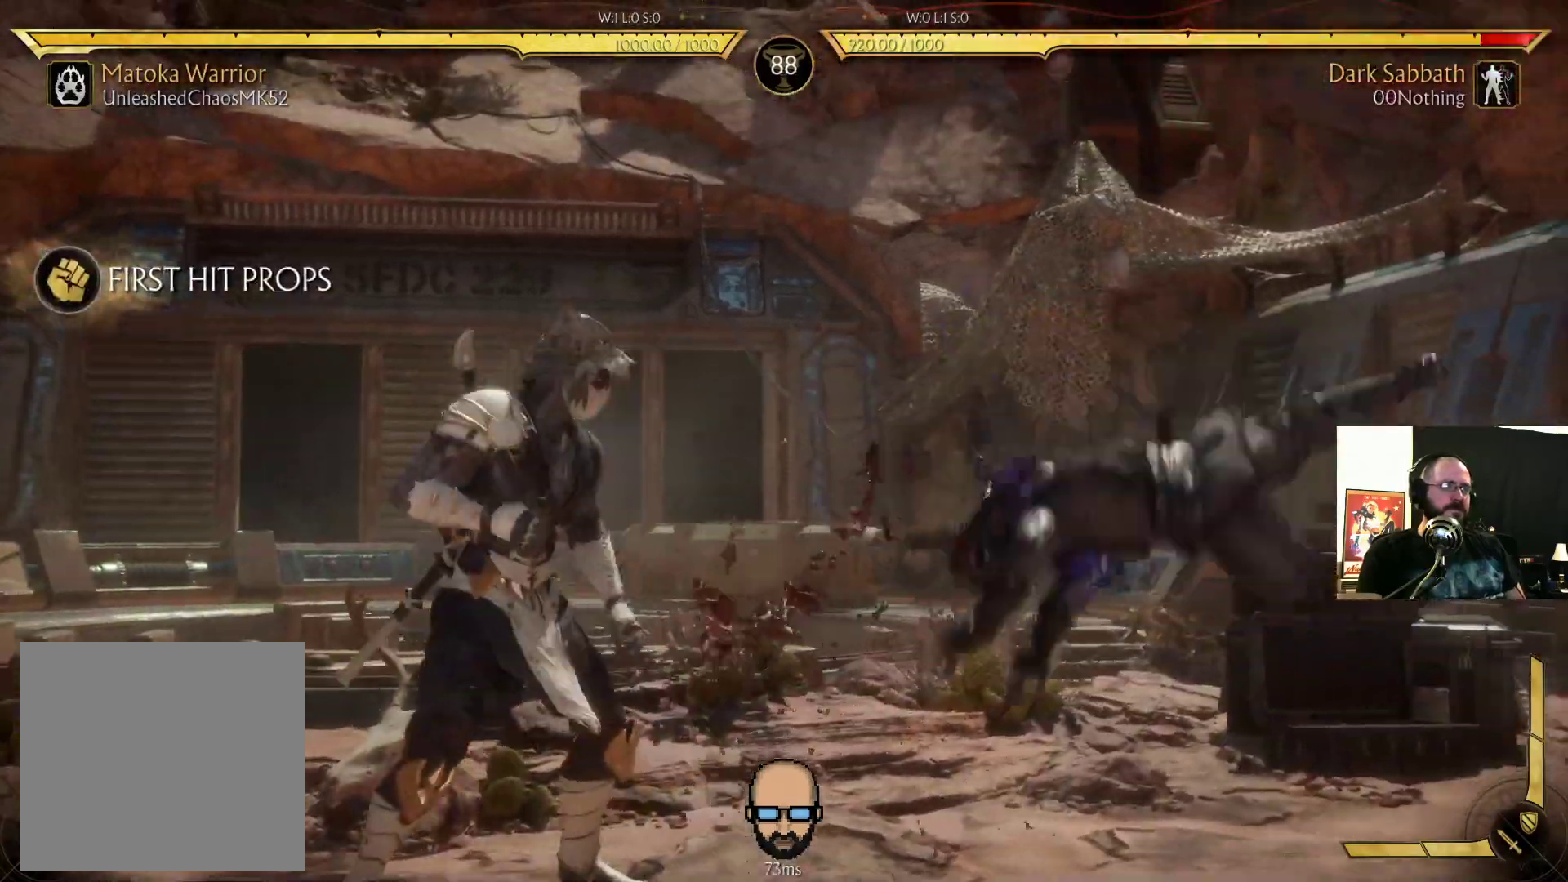
{"buttons": [], "events": [[67, "DPAD_RIGHT", "up"], [100, "R2", "up"], [333, "CROSS", "down"], [333, "DPAD_UP", "down"], [467, "DPAD_UP", "up"], [500, "CROSS", "up"]]}
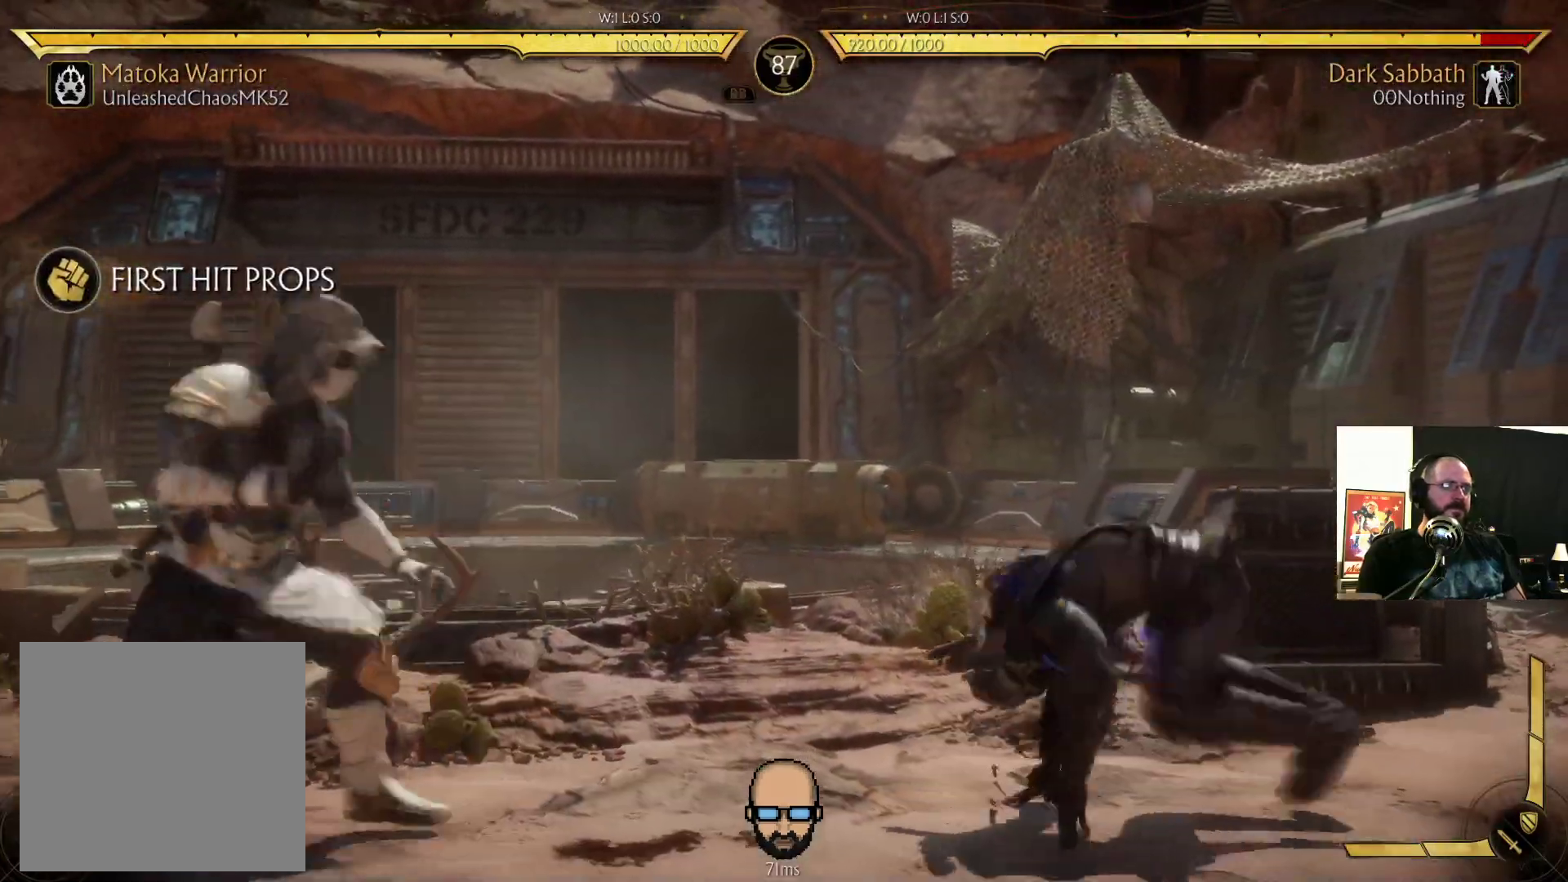
{"buttons": ["R2"], "events": [[167, "R2", "down"]]}
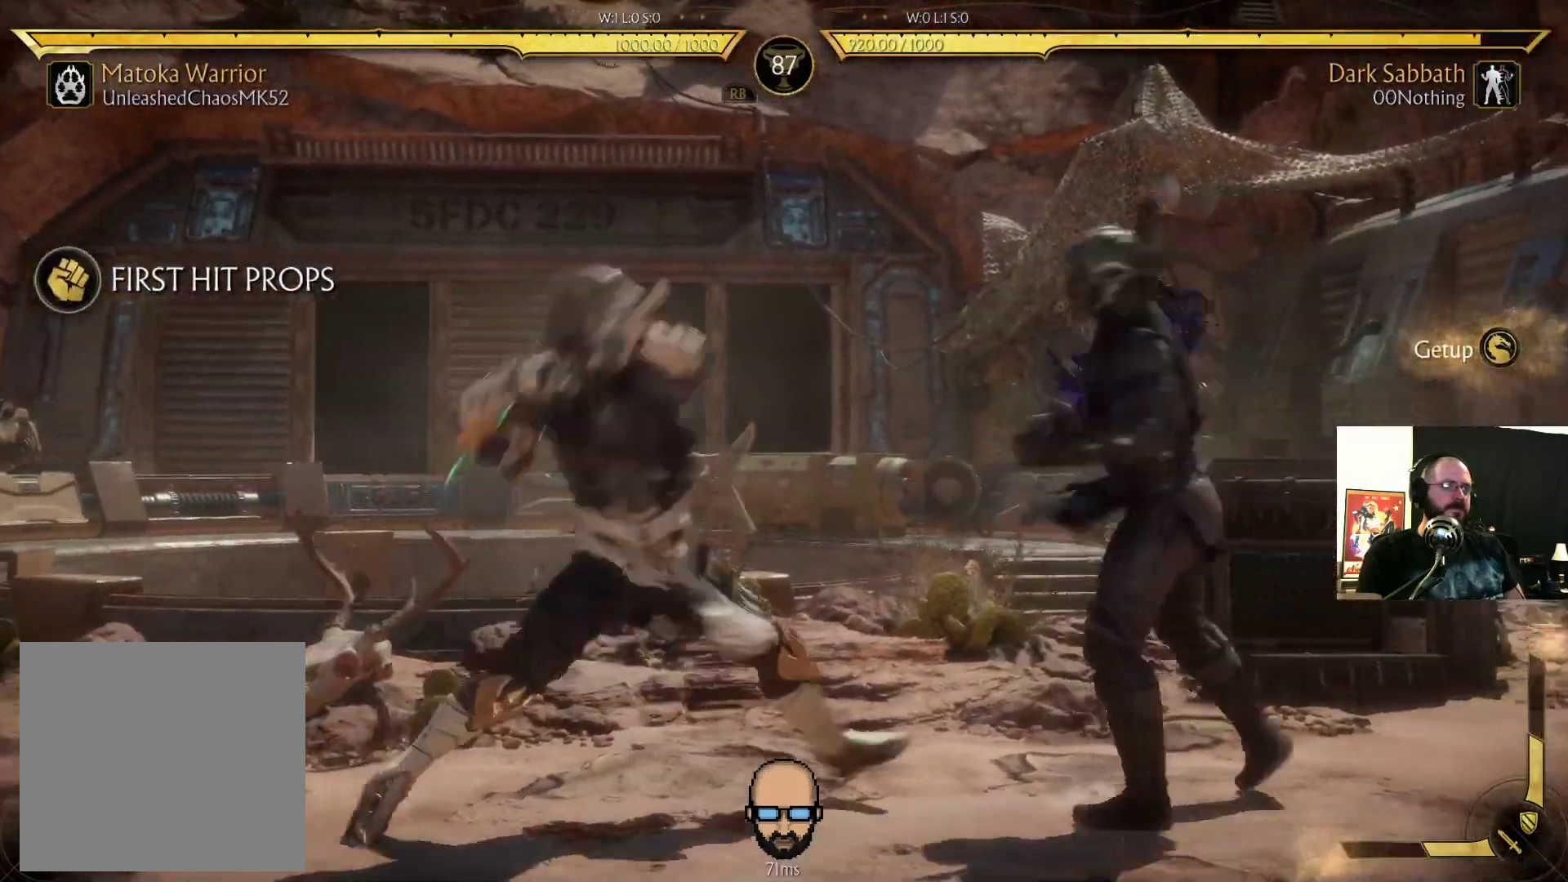
{"buttons": ["R2", "DPAD_RIGHT"], "events": [[33, "DPAD_RIGHT", "down"]]}
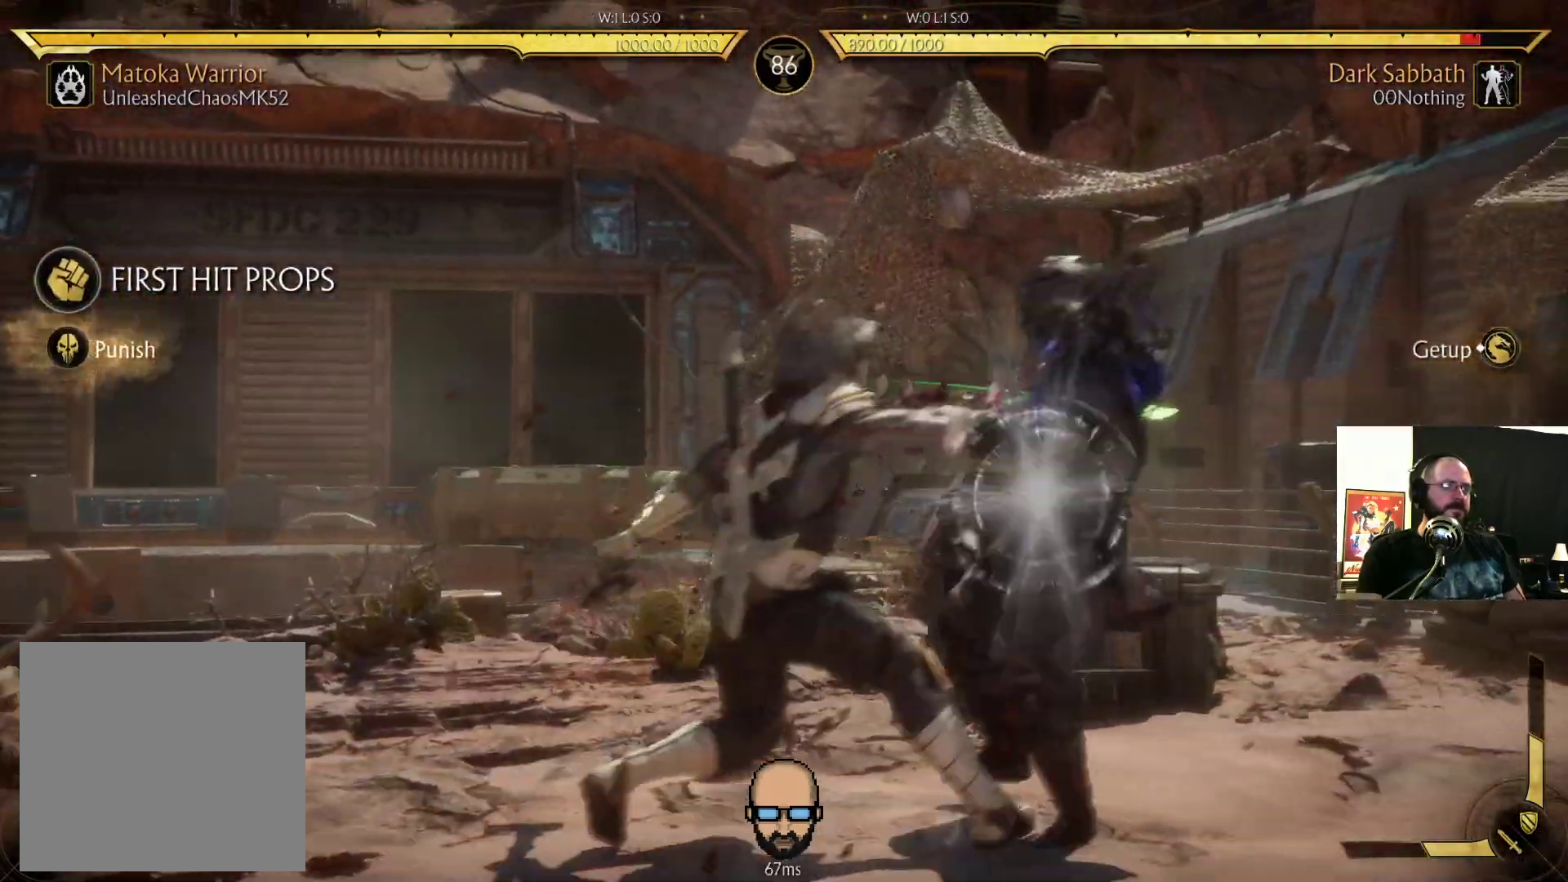
{"buttons": ["R2", "DPAD_RIGHT"], "events": []}
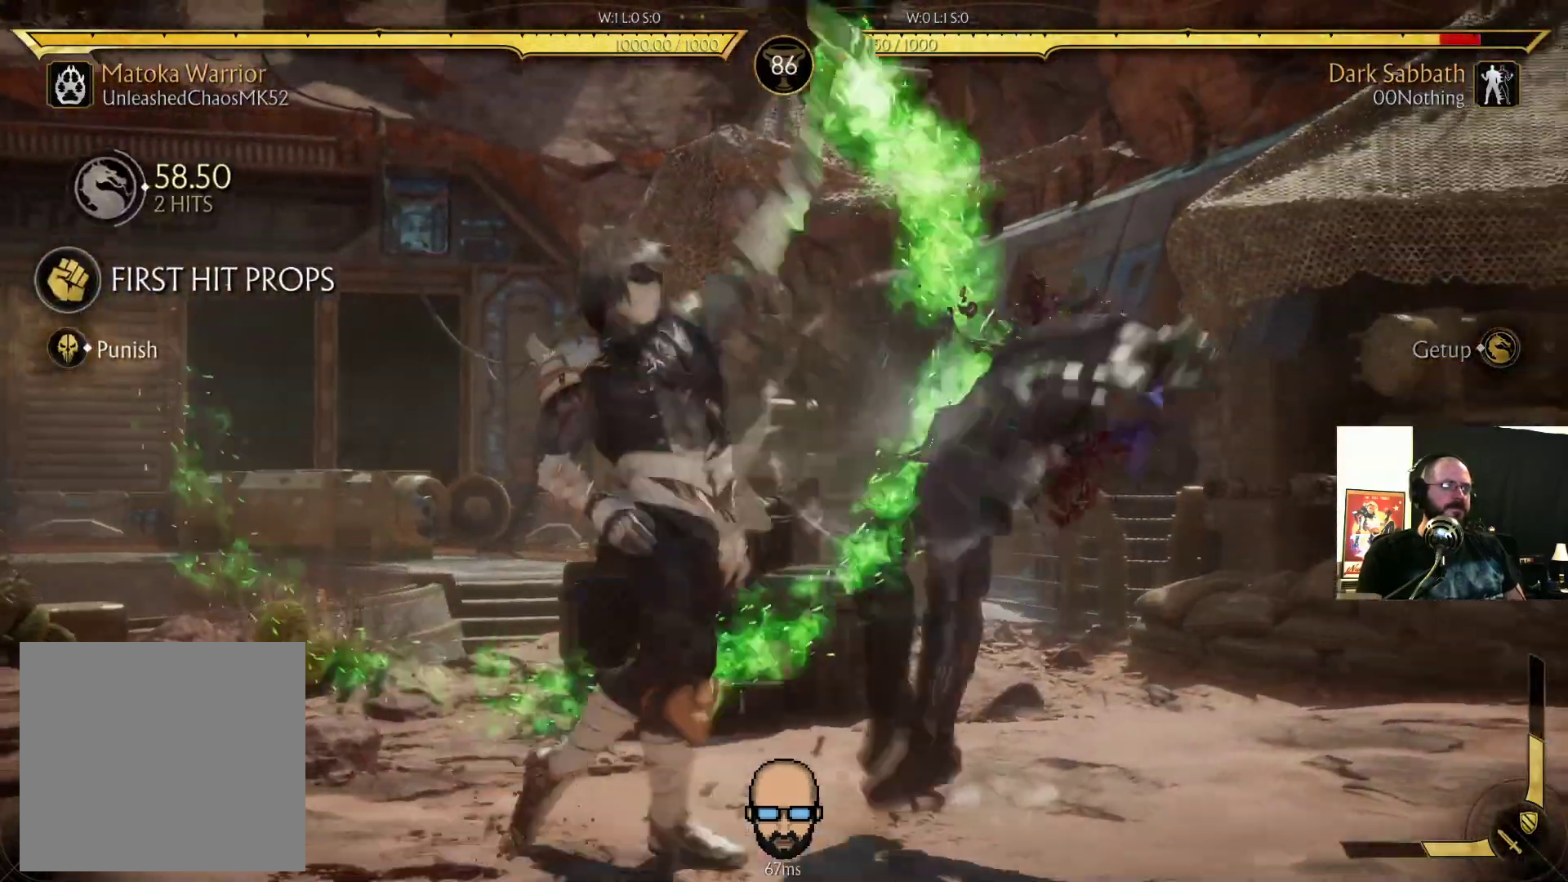
{"buttons": [], "events": [[267, "DPAD_RIGHT", "up"], [267, "R2", "up"]]}
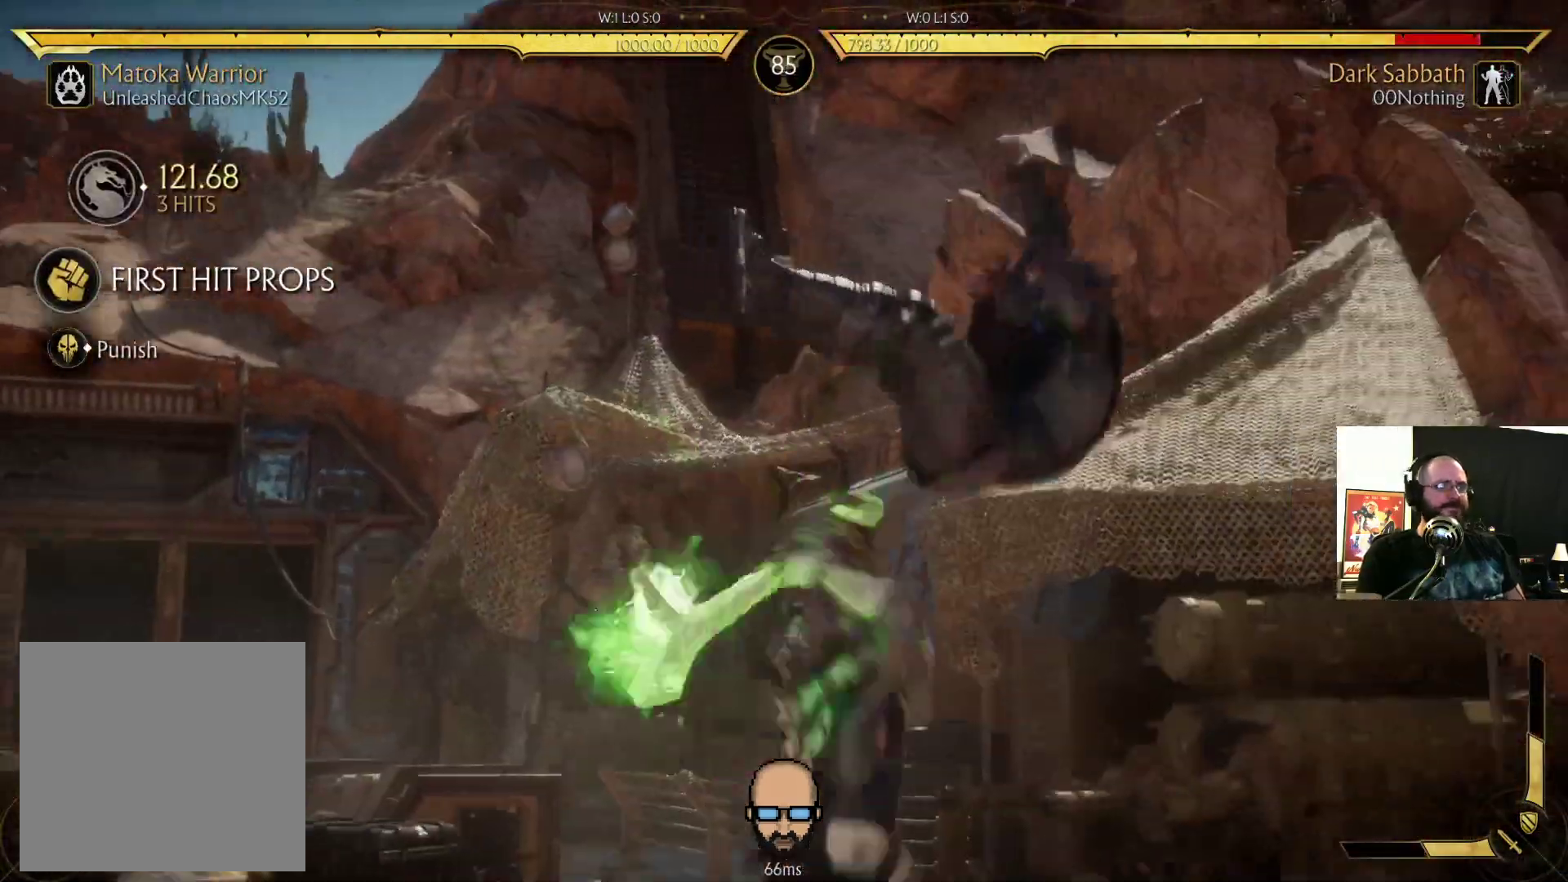
{"buttons": [], "events": [[233, "L2", "down"], [367, "L2", "up"]]}
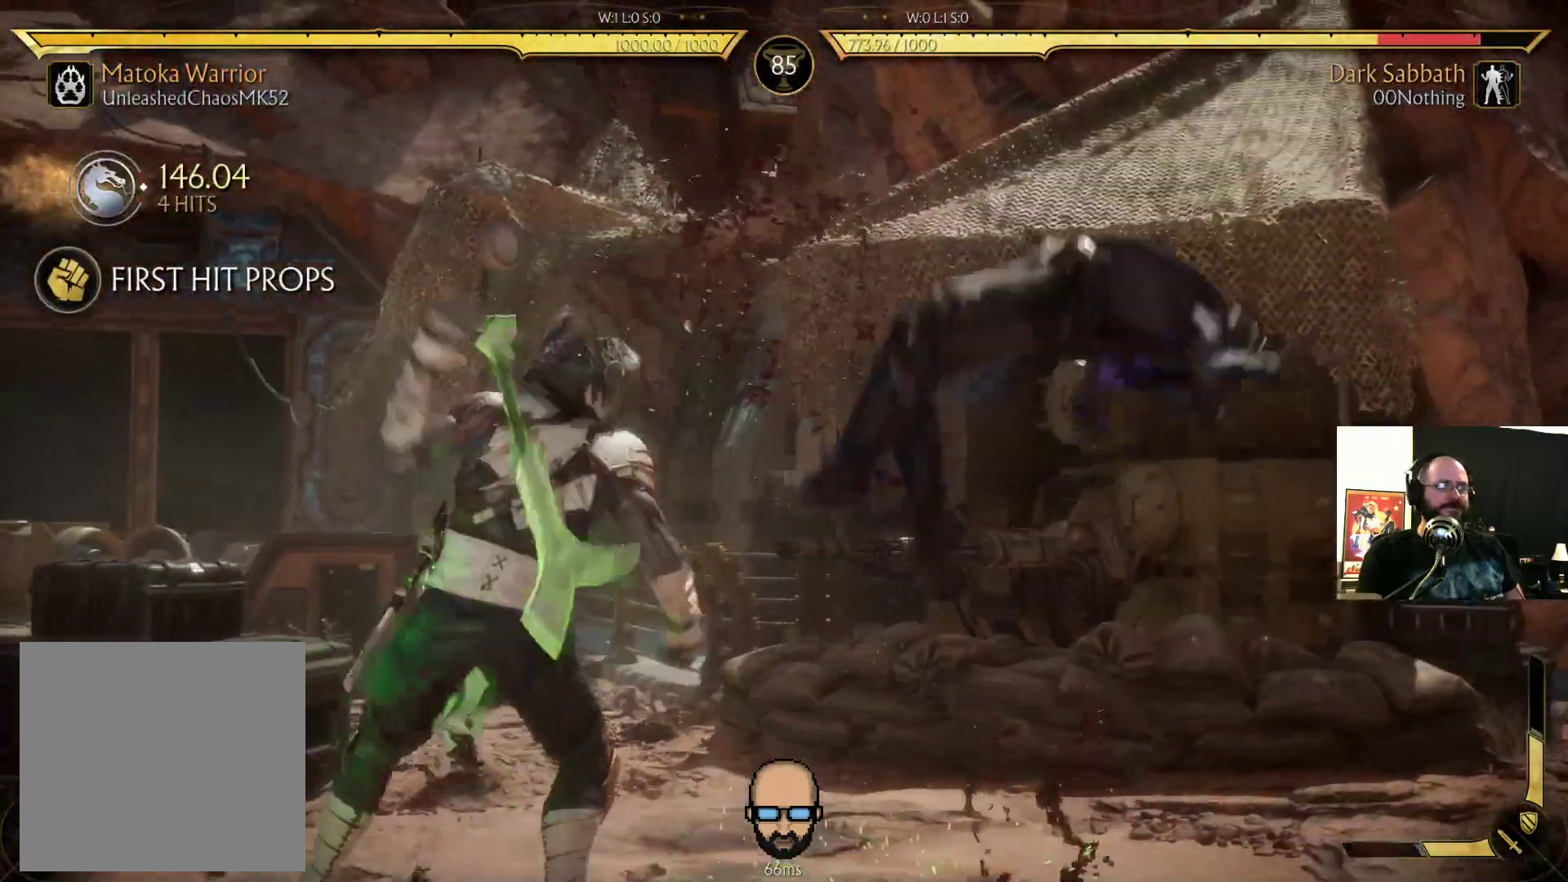
{"buttons": ["R2", "DPAD_RIGHT"], "events": [[400, "DPAD_RIGHT", "down"], [400, "R2", "down"]]}
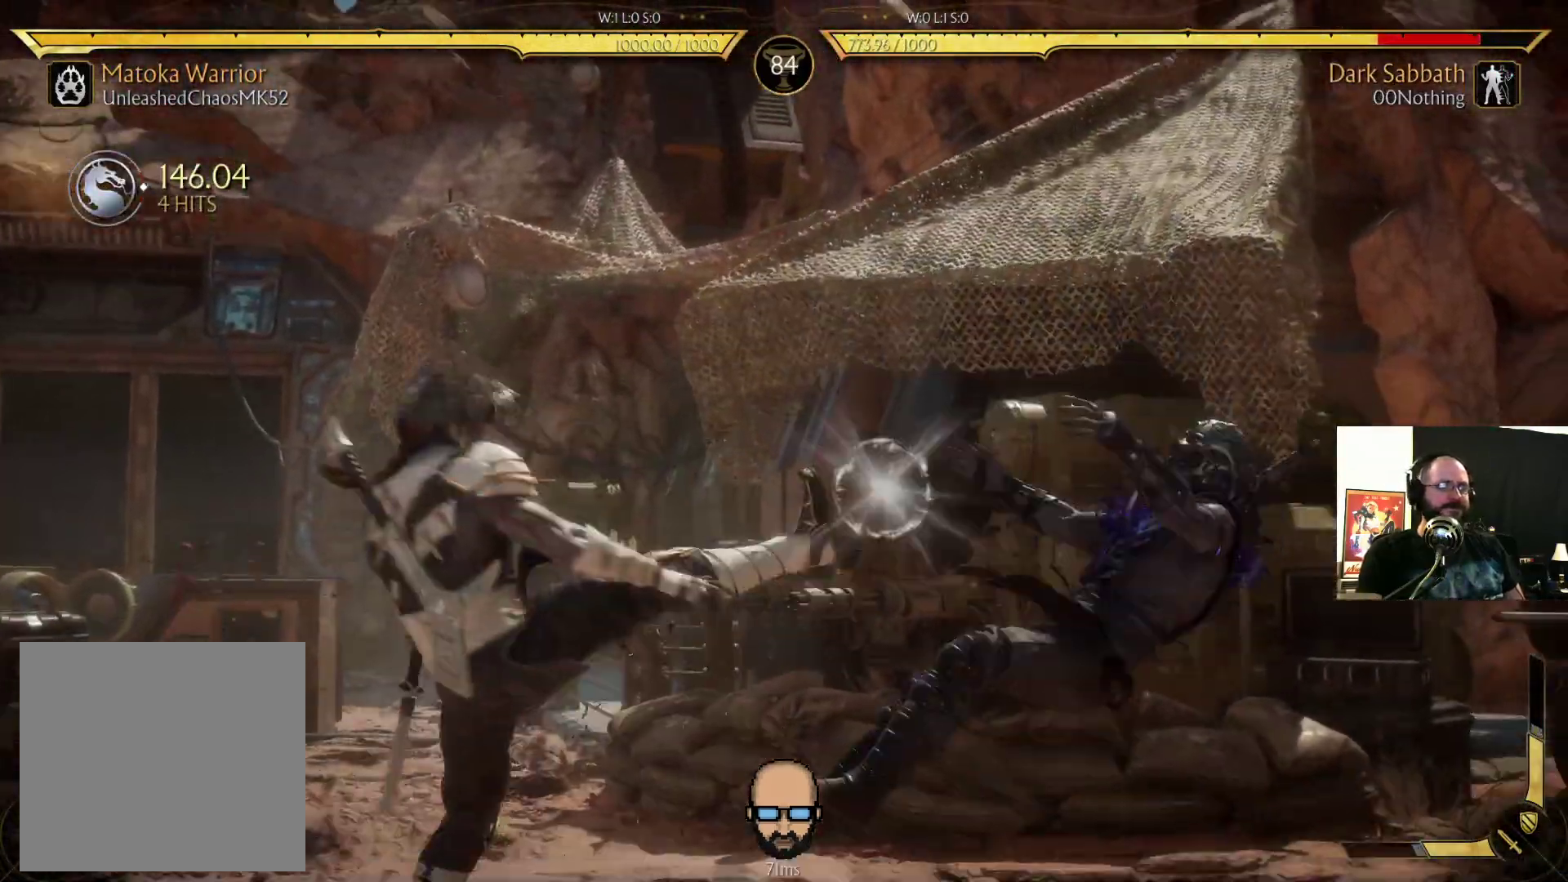
{"buttons": [], "events": [[33, "DPAD_DOWN", "down"], [467, "DPAD_DOWN", "up"], [467, "DPAD_RIGHT", "up"], [467, "R2", "up"]]}
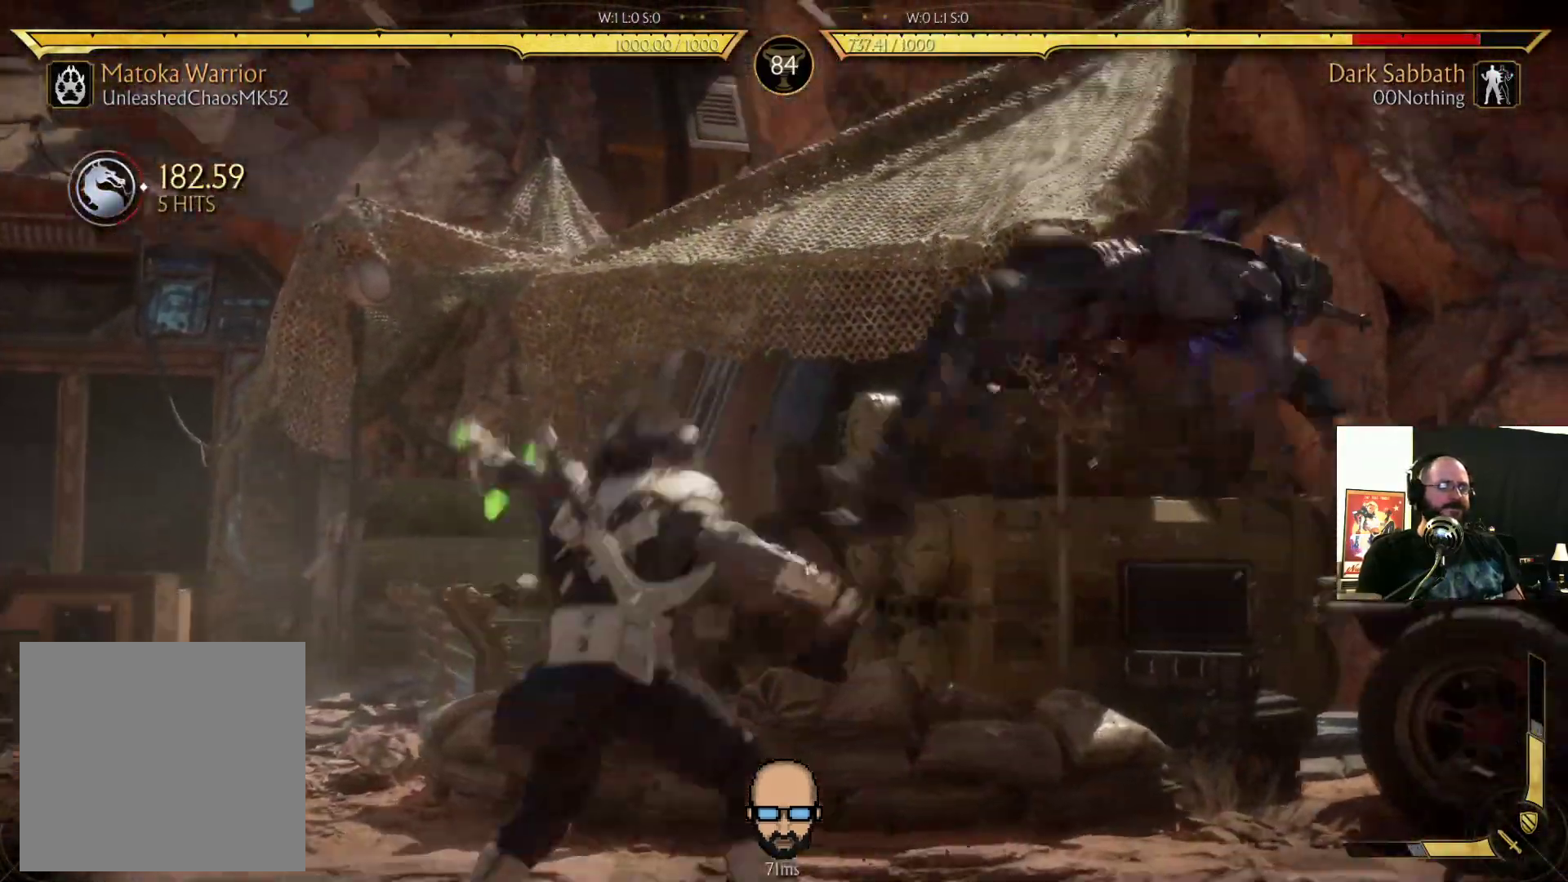
{"buttons": ["R2", "DPAD_DOWN"], "events": [[67, "DPAD_DOWN", "down"], [100, "R2", "down"], [167, "DPAD_DOWN", "up"], [167, "R2", "up"], [233, "DPAD_DOWN", "down"], [267, "DPAD_RIGHT", "down"], [267, "R2", "down"], [367, "DPAD_DOWN", "up"], [367, "R2", "up"], [400, "DPAD_RIGHT", "up"], [433, "DPAD_DOWN", "down"], [433, "DPAD_RIGHT", "down"], [467, "R2", "down"], [500, "DPAD_RIGHT", "up"]]}
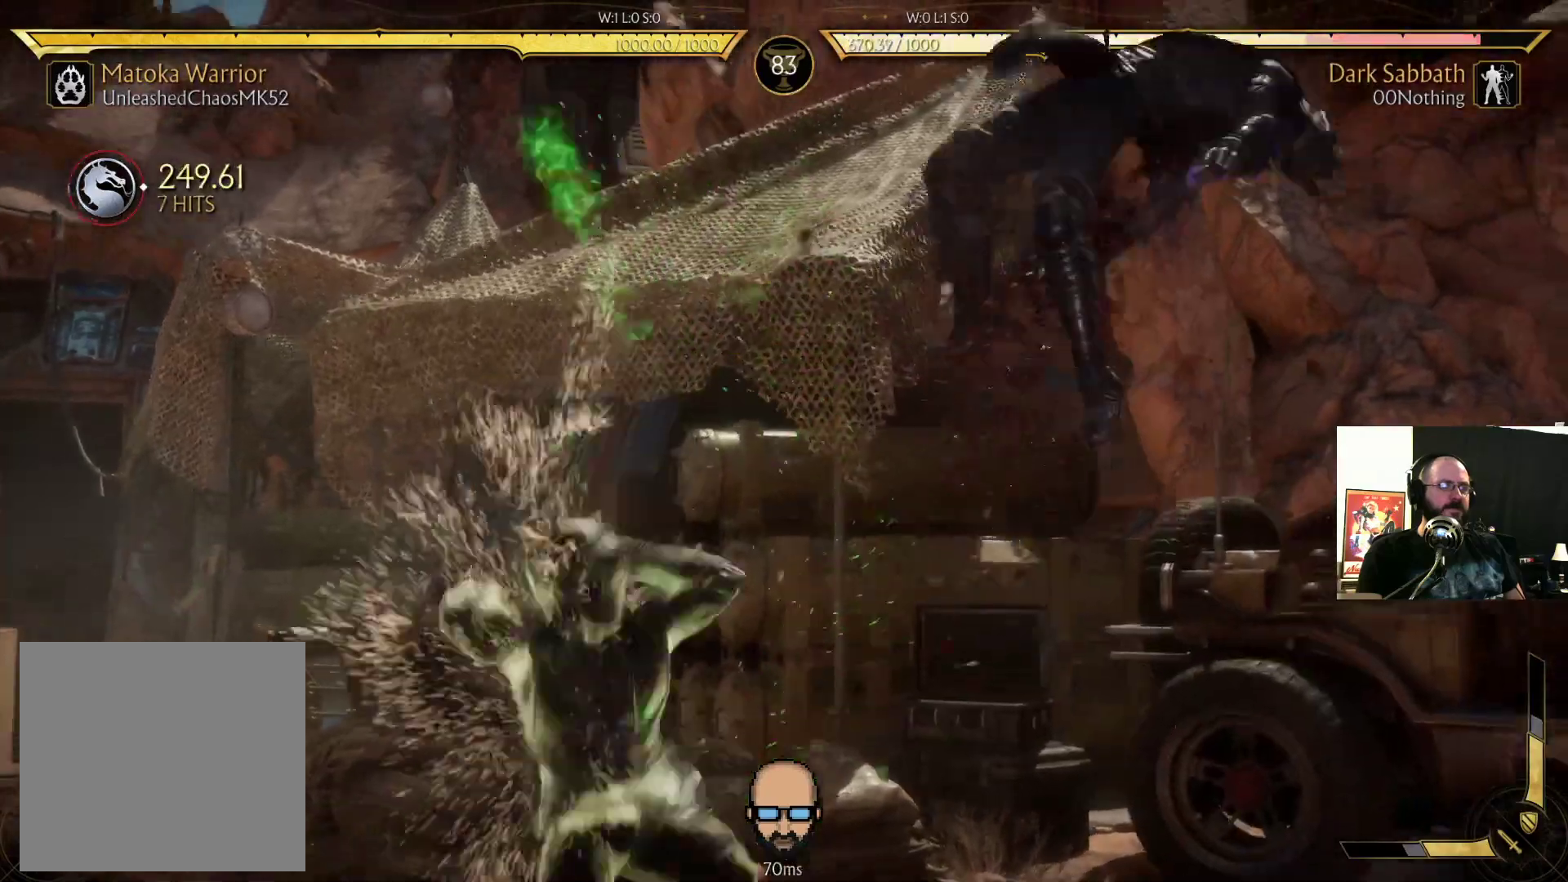
{"buttons": [], "events": [[67, "DPAD_DOWN", "up"], [67, "R2", "up"], [133, "DPAD_DOWN", "down"], [200, "R2", "down"], [267, "R2", "up"], [367, "DPAD_RIGHT", "down"], [367, "R2", "down"], [400, "DPAD_RIGHT", "up"], [433, "DPAD_DOWN", "up"], [433, "R2", "up"]]}
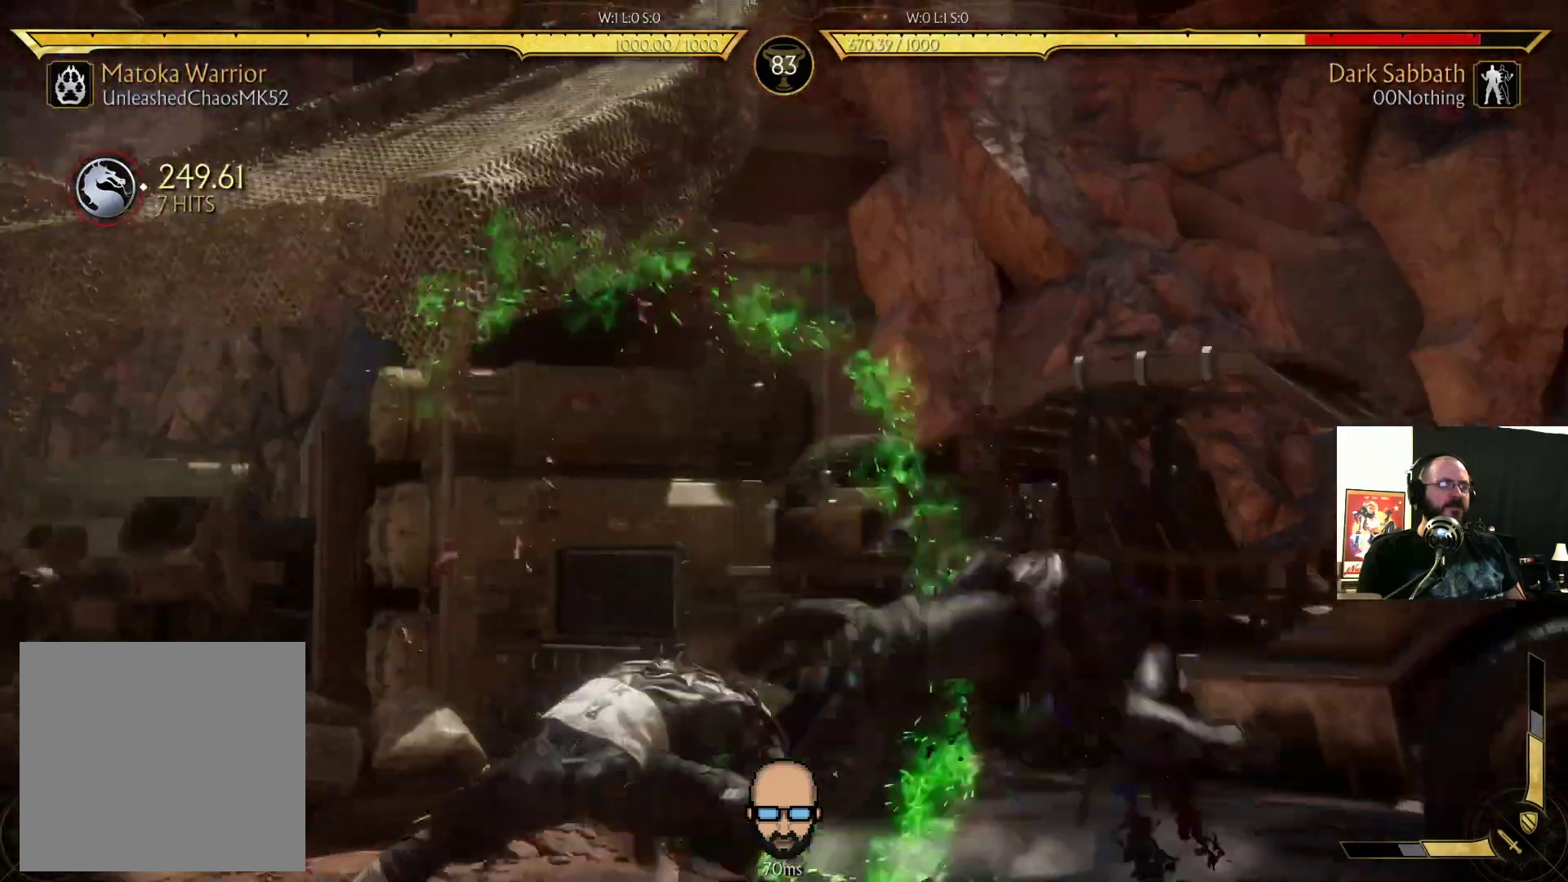
{"buttons": ["R2", "DPAD_DOWN", "DPAD_RIGHT"], "events": [[67, "DPAD_DOWN", "down"], [67, "R2", "down"], [100, "DPAD_RIGHT", "down"], [133, "DPAD_DOWN", "up"], [133, "DPAD_RIGHT", "up"], [200, "R2", "up"], [233, "L2", "down"], [300, "DPAD_DOWN", "down"], [300, "DPAD_RIGHT", "down"], [300, "L2", "up"], [300, "R2", "down"]]}
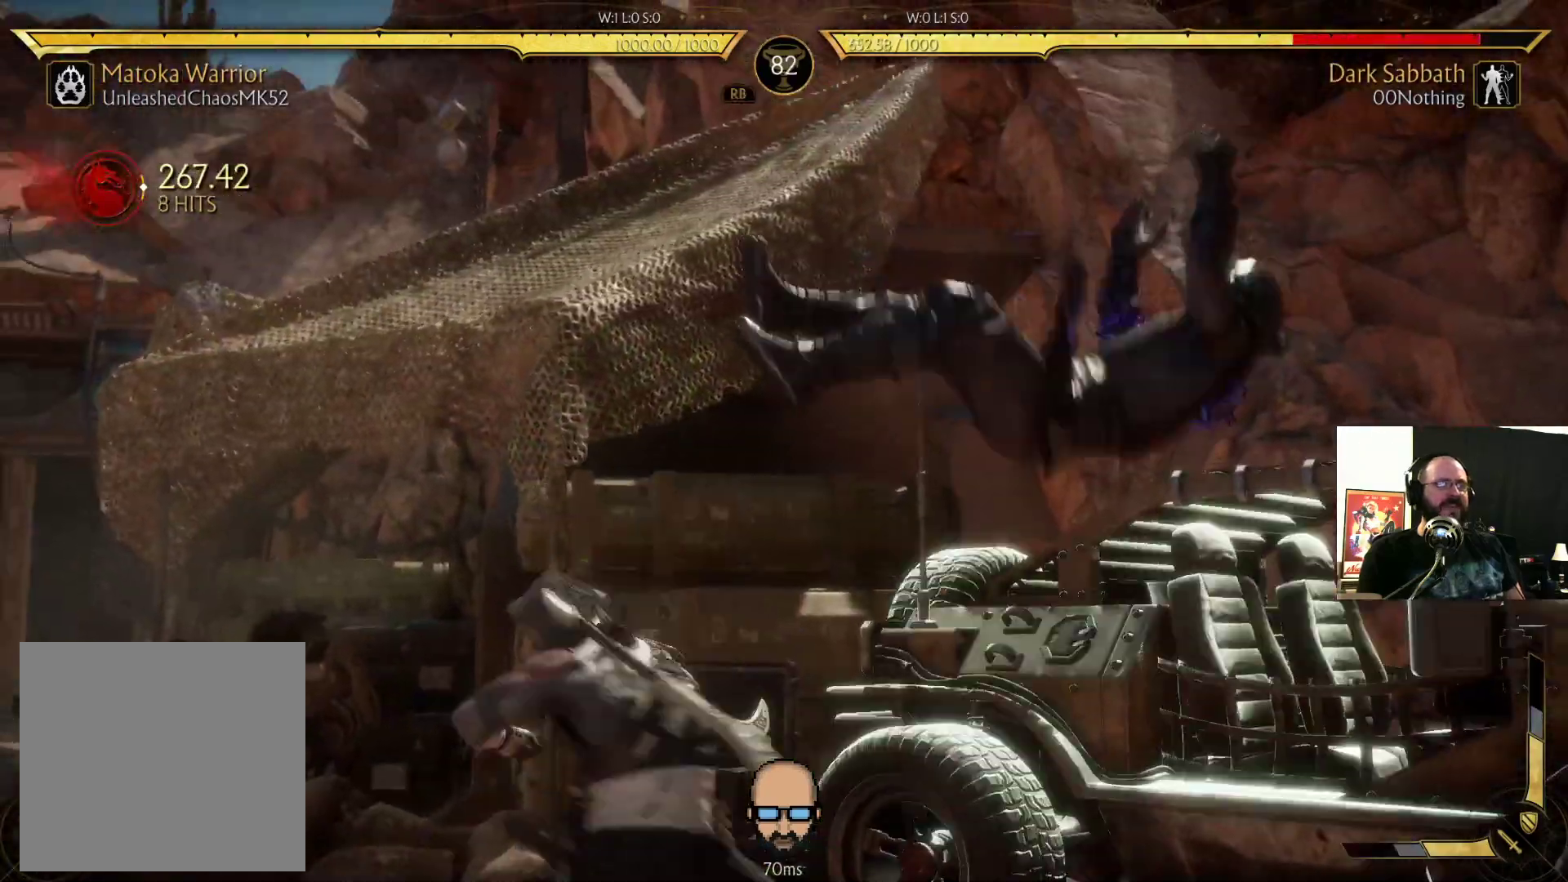
{"buttons": ["R2", "DPAD_DOWN", "DPAD_RIGHT"], "events": []}
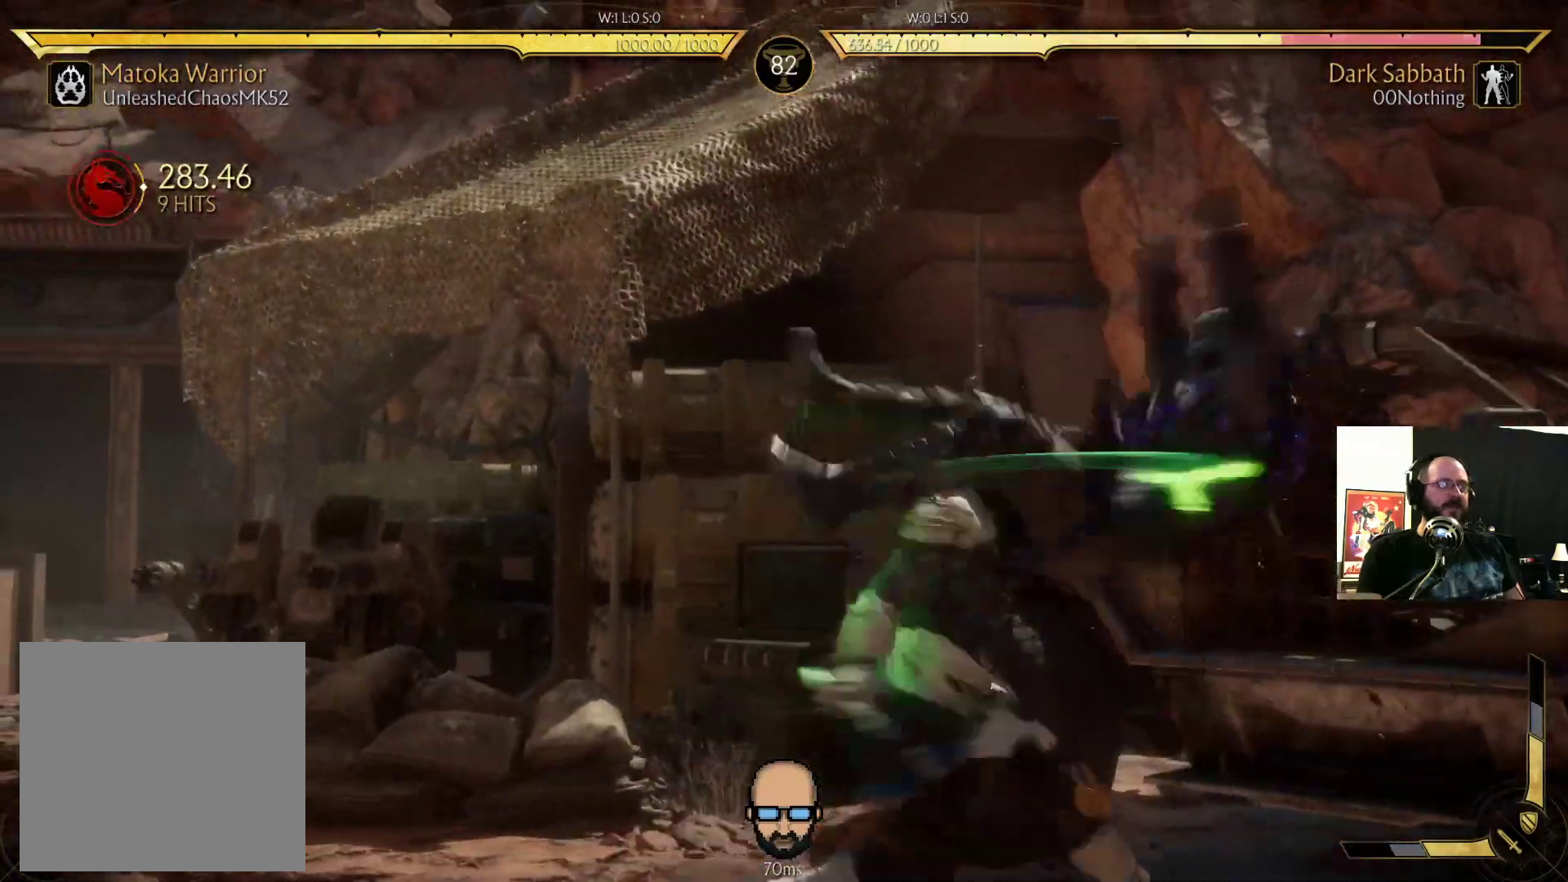
{"buttons": ["R2", "DPAD_DOWN", "DPAD_RIGHT"], "events": []}
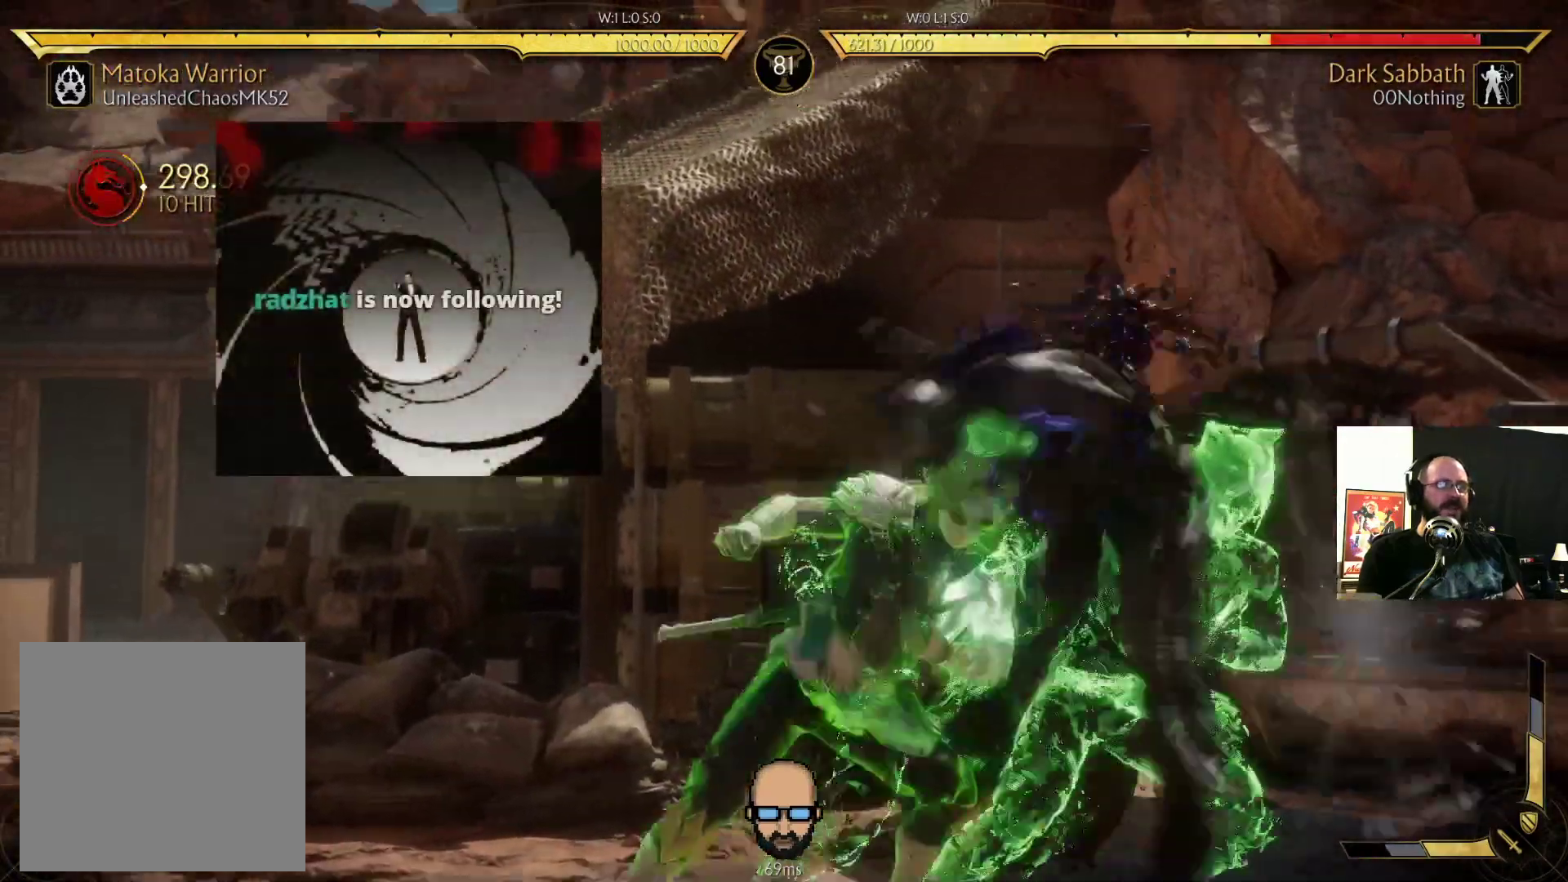
{"buttons": ["R2", "DPAD_DOWN", "DPAD_RIGHT"], "events": []}
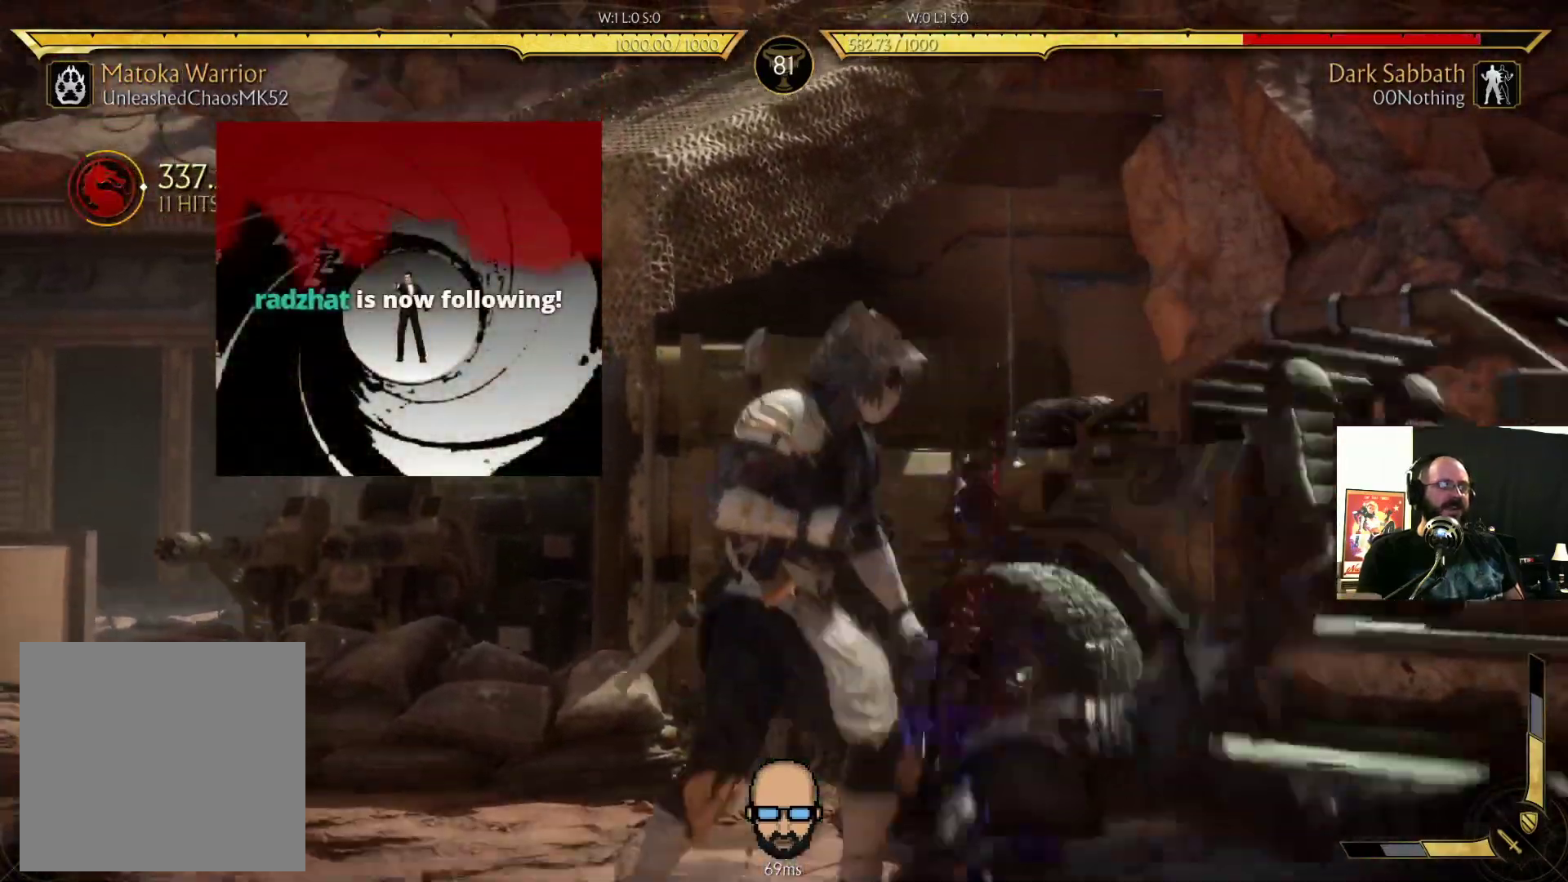
{"buttons": ["R2", "DPAD_DOWN", "DPAD_RIGHT"], "events": []}
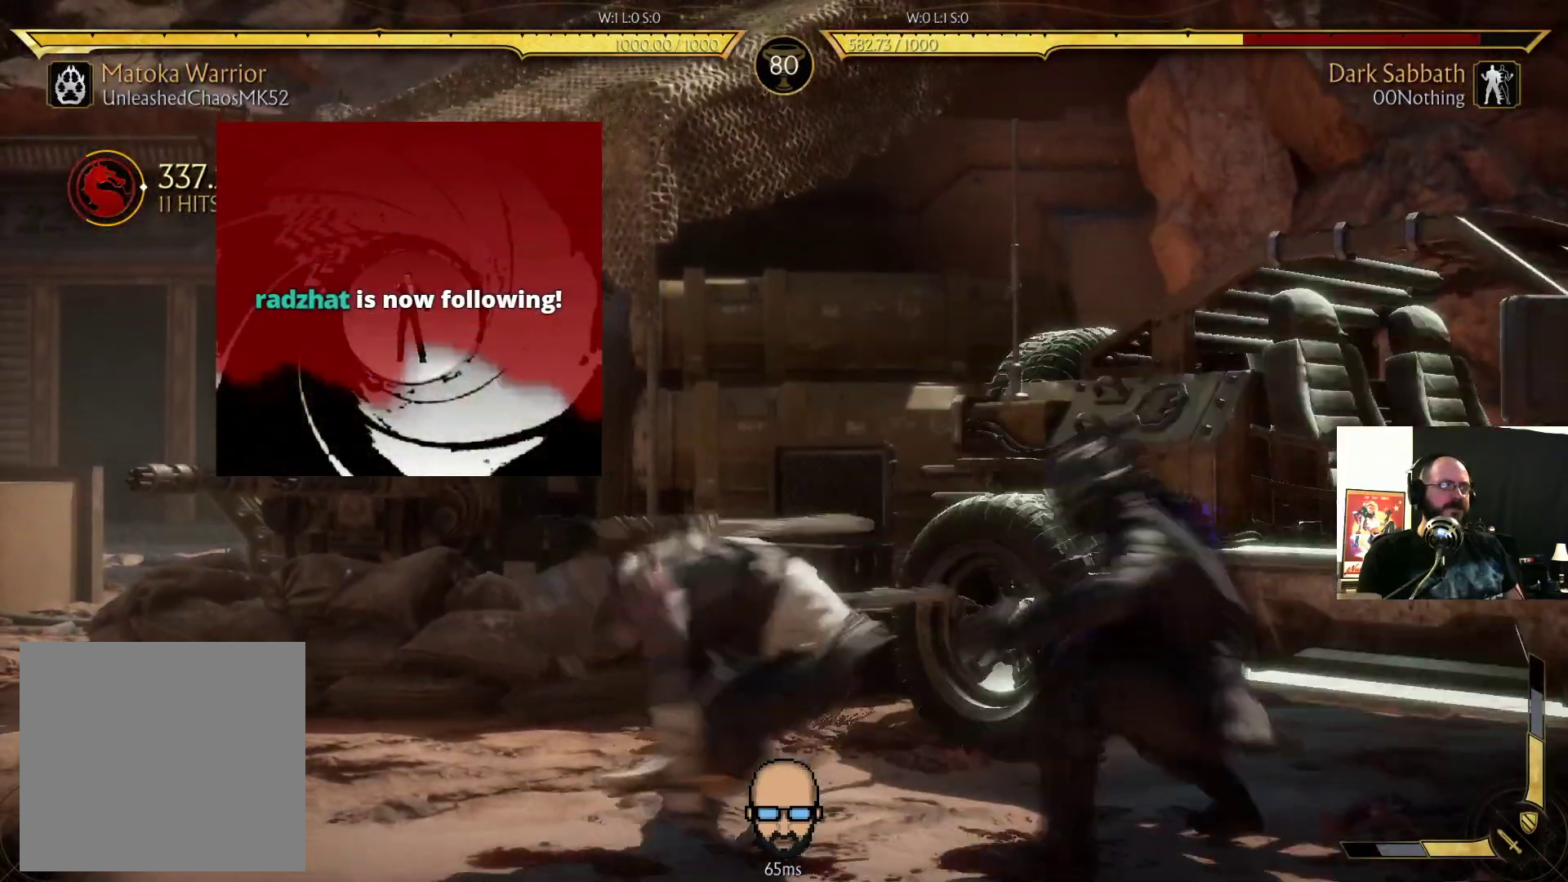
{"buttons": ["SQUARE", "DPAD_RIGHT"], "events": [[400, "R2", "up"], [433, "DPAD_DOWN", "up"], [433, "SQUARE", "down"]]}
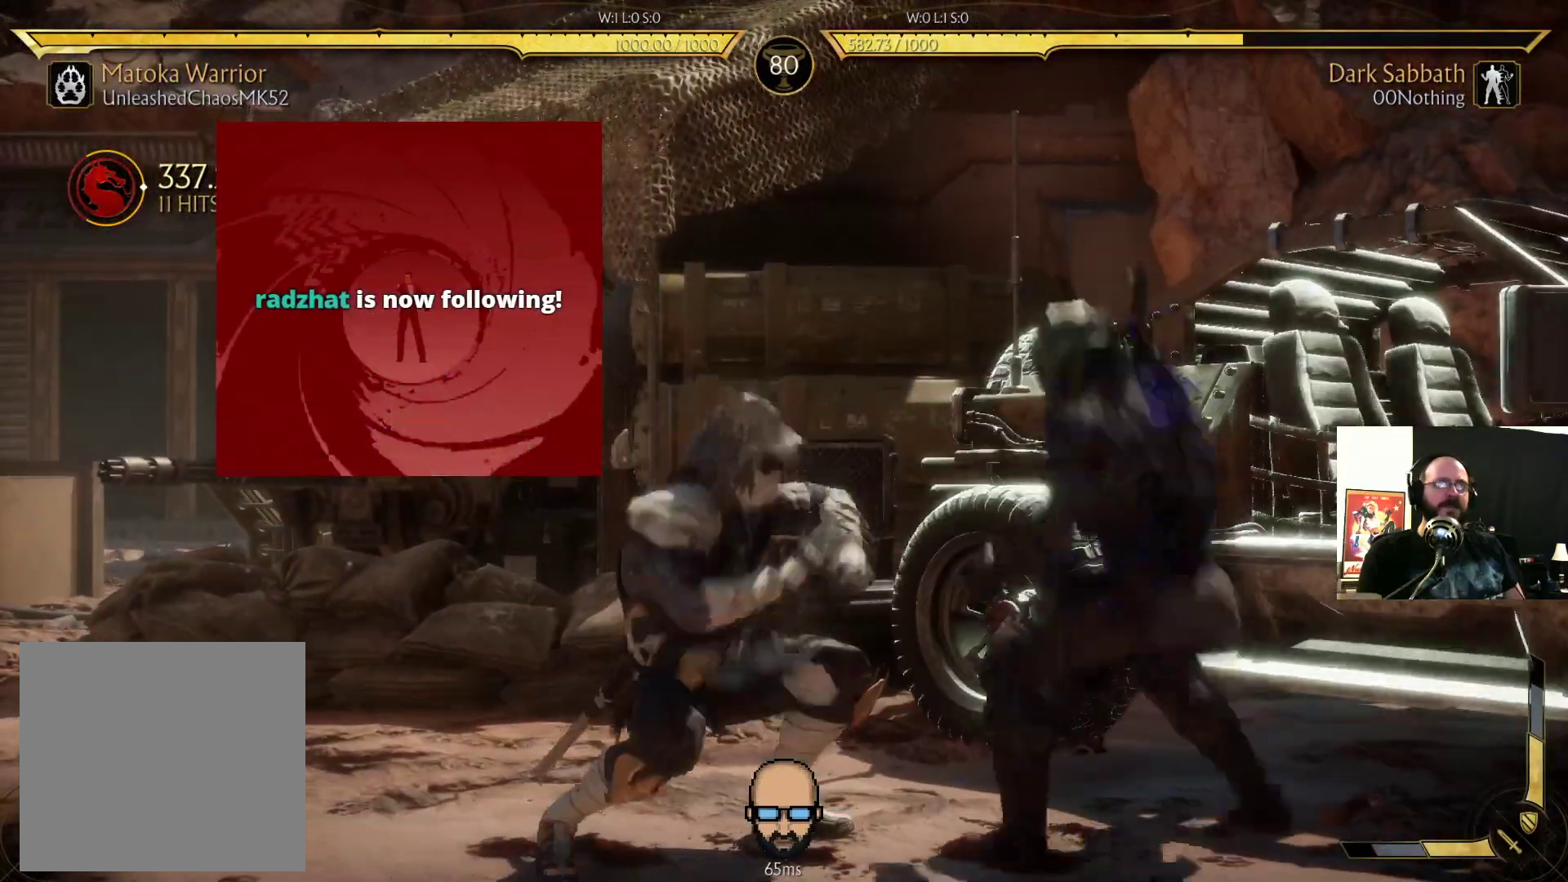
{"buttons": ["DPAD_RIGHT"], "events": [[33, "SQUARE", "up"], [100, "CROSS", "down"], [100, "SQUARE", "down"], [267, "CROSS", "up"], [267, "SQUARE", "up"], [400, "CROSS", "down"], [400, "SQUARE", "down"], [500, "CROSS", "up"], [500, "SQUARE", "up"]]}
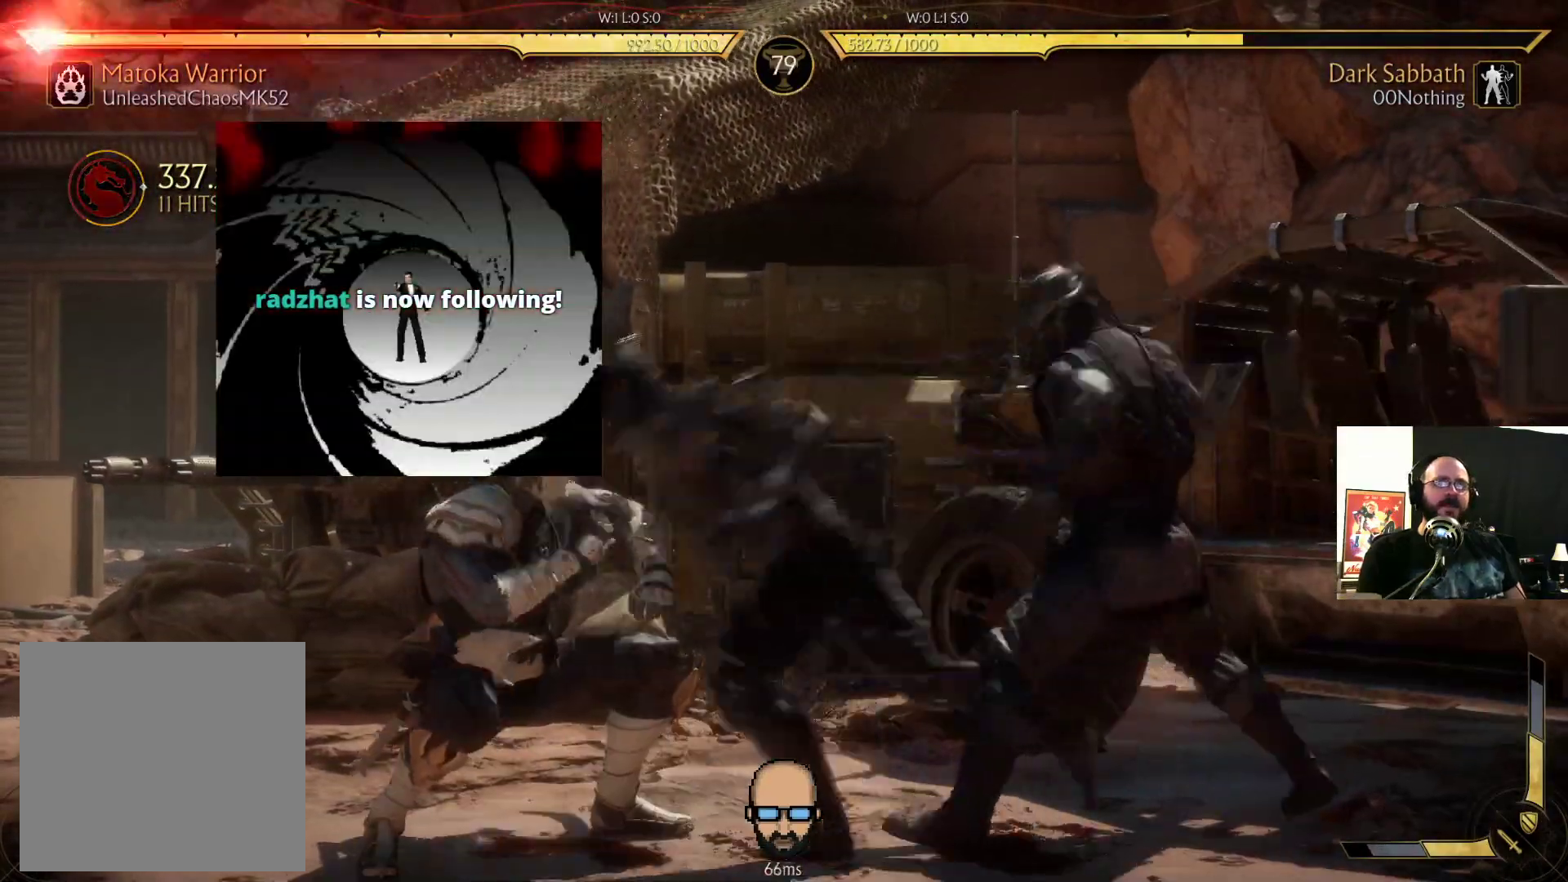
{"buttons": ["DPAD_RIGHT"], "events": []}
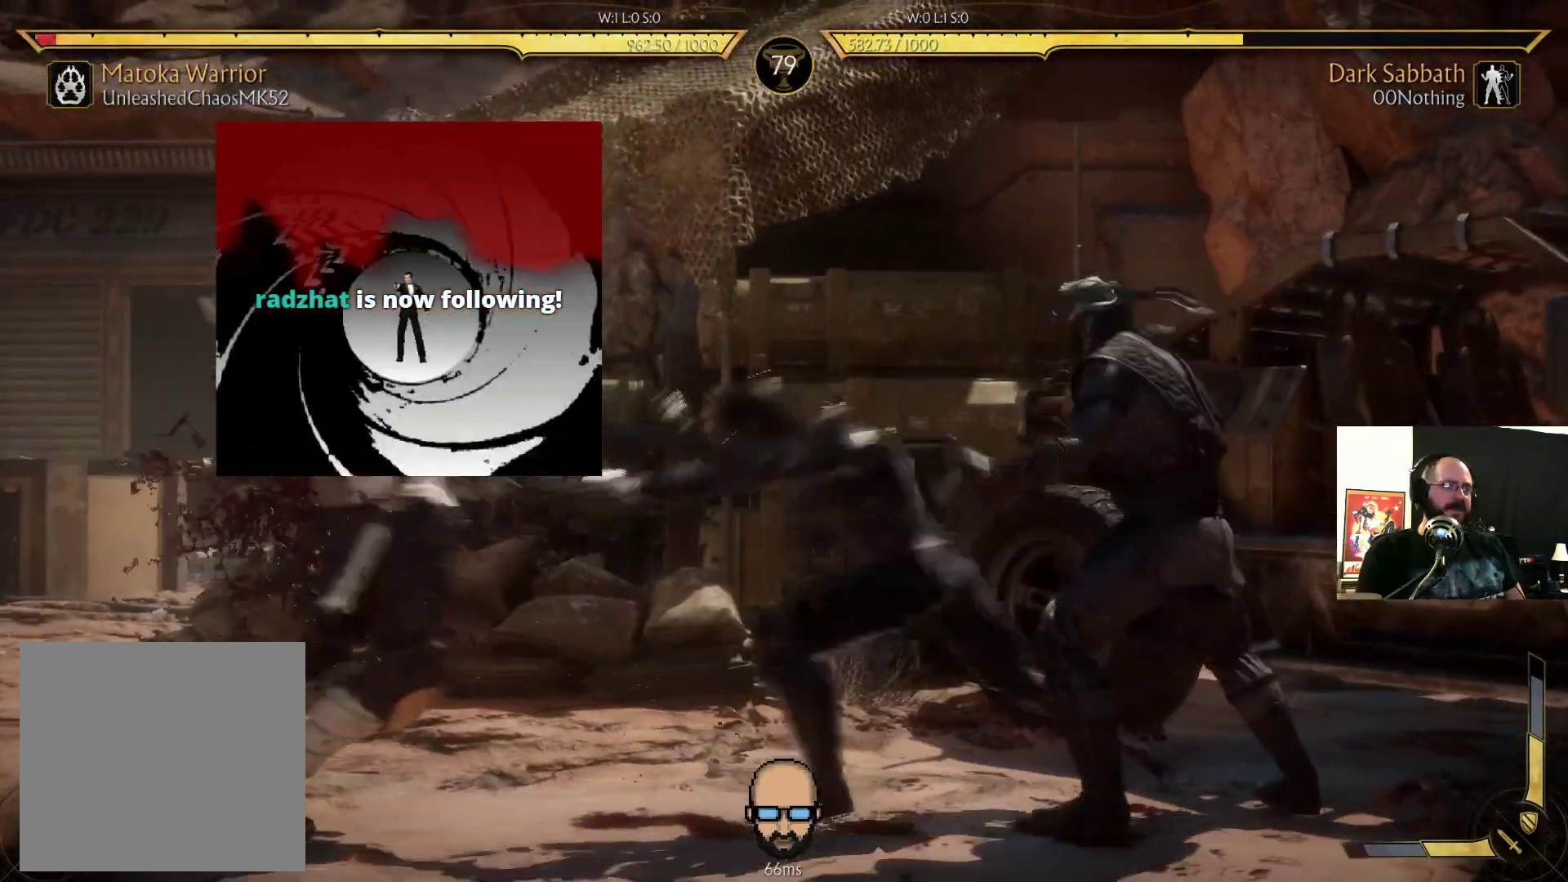
{"buttons": ["R2", "DPAD_RIGHT"], "events": [[233, "R2", "down"]]}
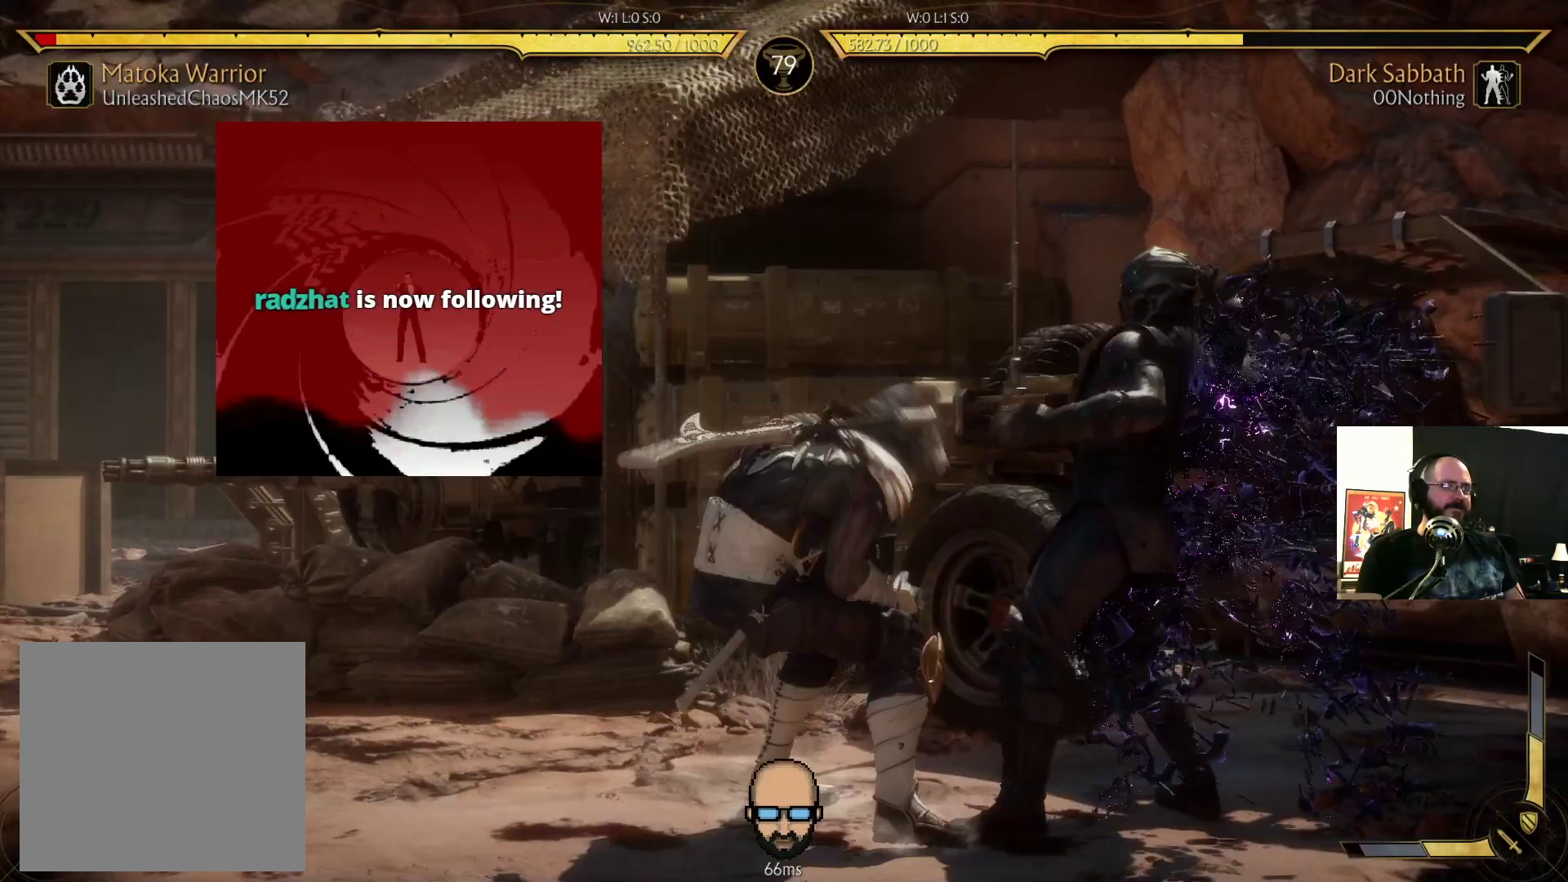
{"buttons": ["DPAD_DOWN", "DPAD_RIGHT"], "events": [[100, "DPAD_DOWN", "down"], [133, "R2", "up"], [233, "TRIANGLE", "down"], [367, "TRIANGLE", "up"], [433, "TRIANGLE", "down"], [500, "TRIANGLE", "up"]]}
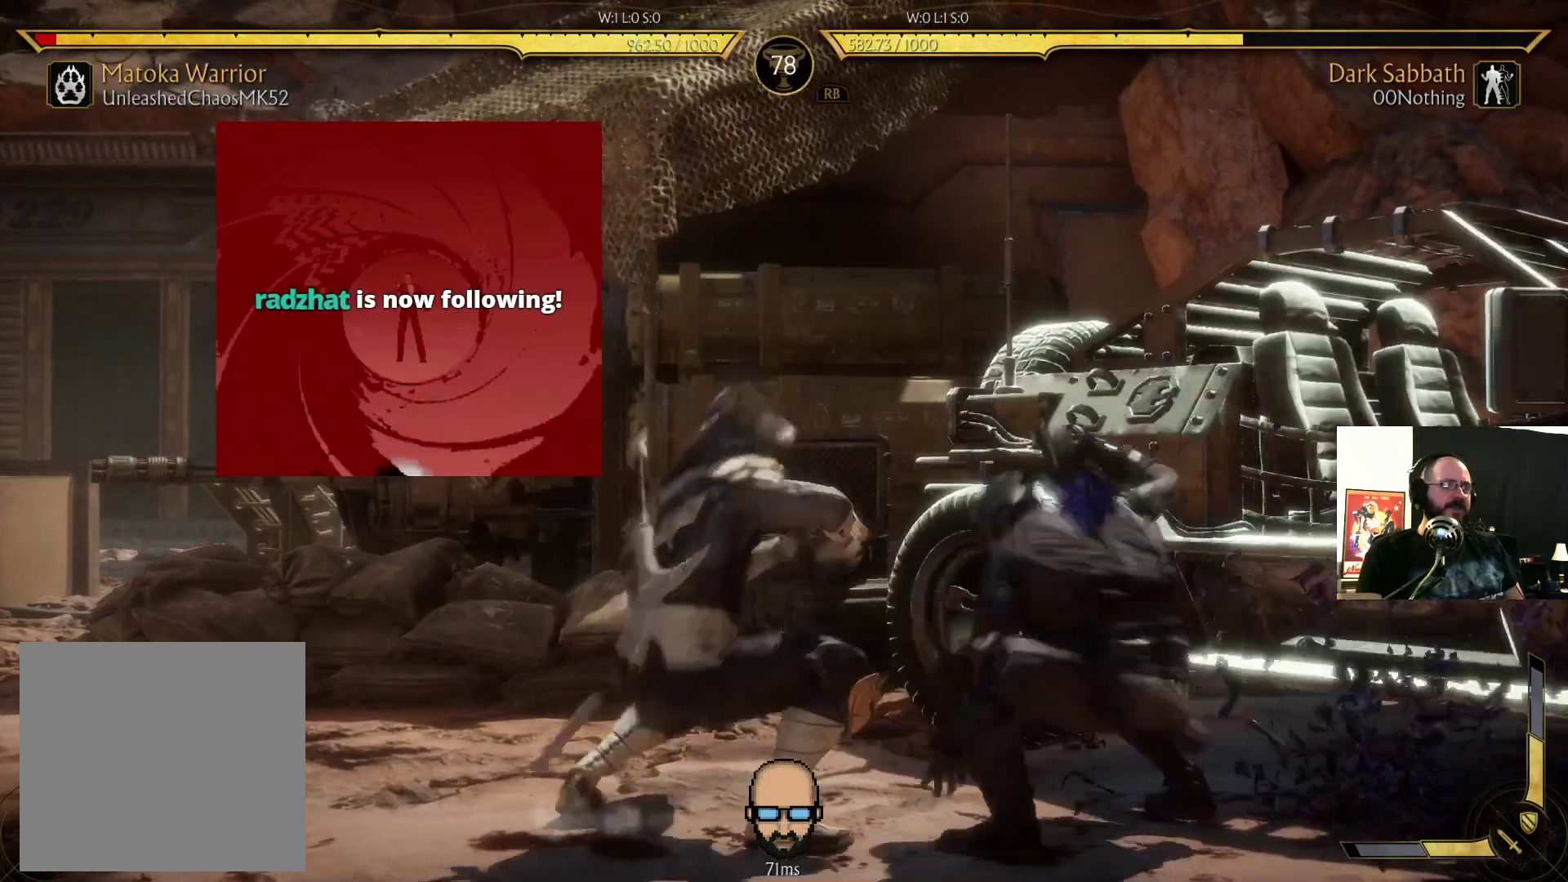
{"buttons": ["R2", "DPAD_DOWN", "DPAD_RIGHT"], "events": [[67, "TRIANGLE", "down"], [133, "TRIANGLE", "up"], [400, "R2", "down"]]}
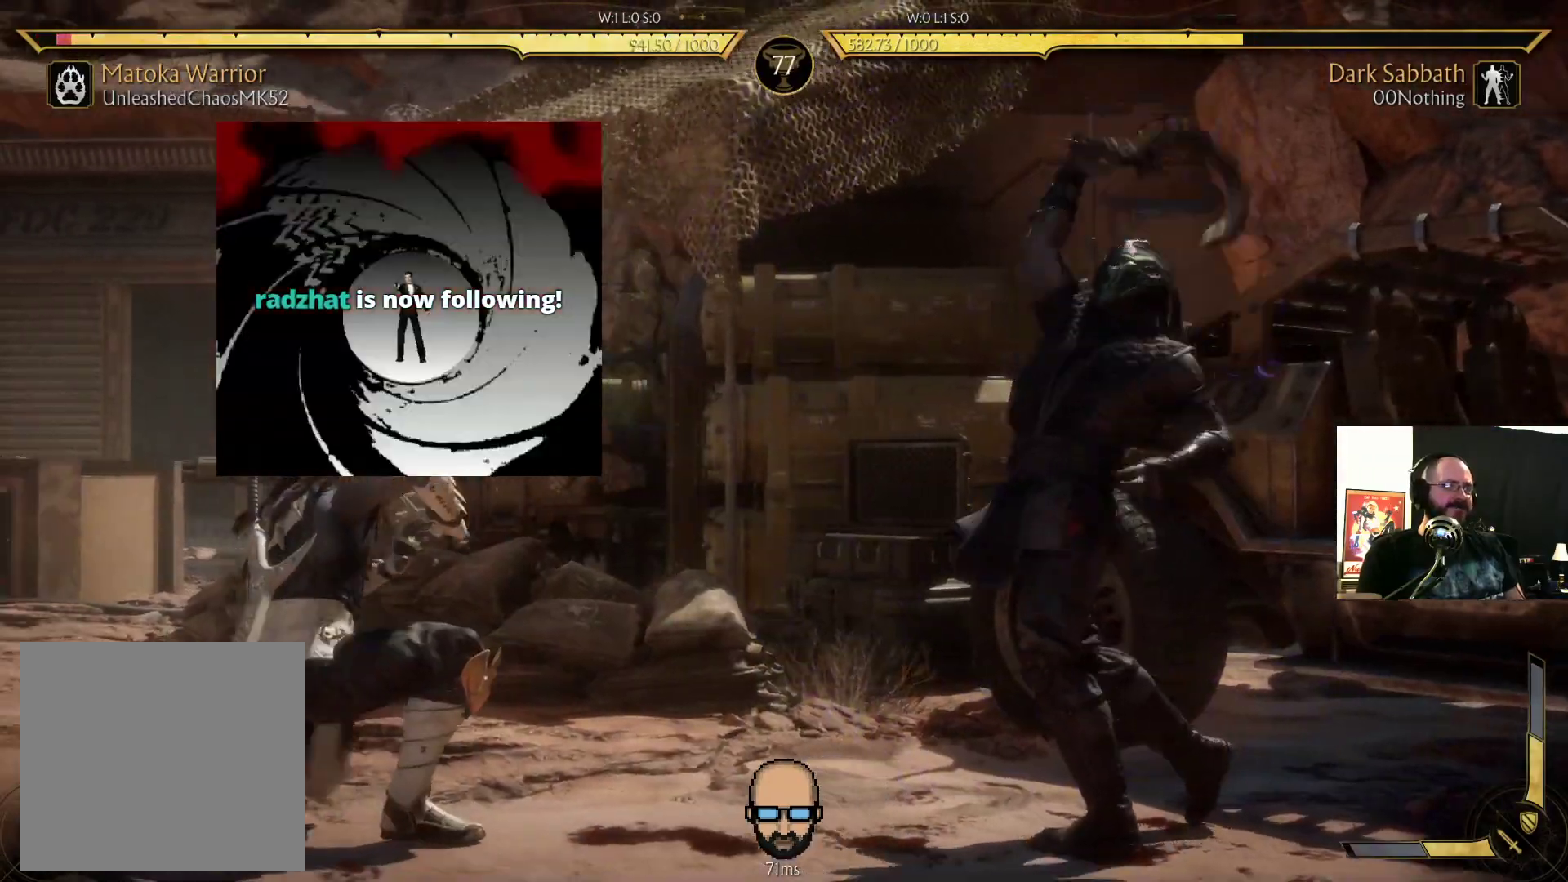
{"buttons": ["DPAD_UP"], "events": [[33, "DPAD_RIGHT", "up"], [67, "DPAD_DOWN", "up"], [133, "L2", "down"], [133, "R2", "up"], [200, "DPAD_UP", "down"], [200, "L2", "up"]]}
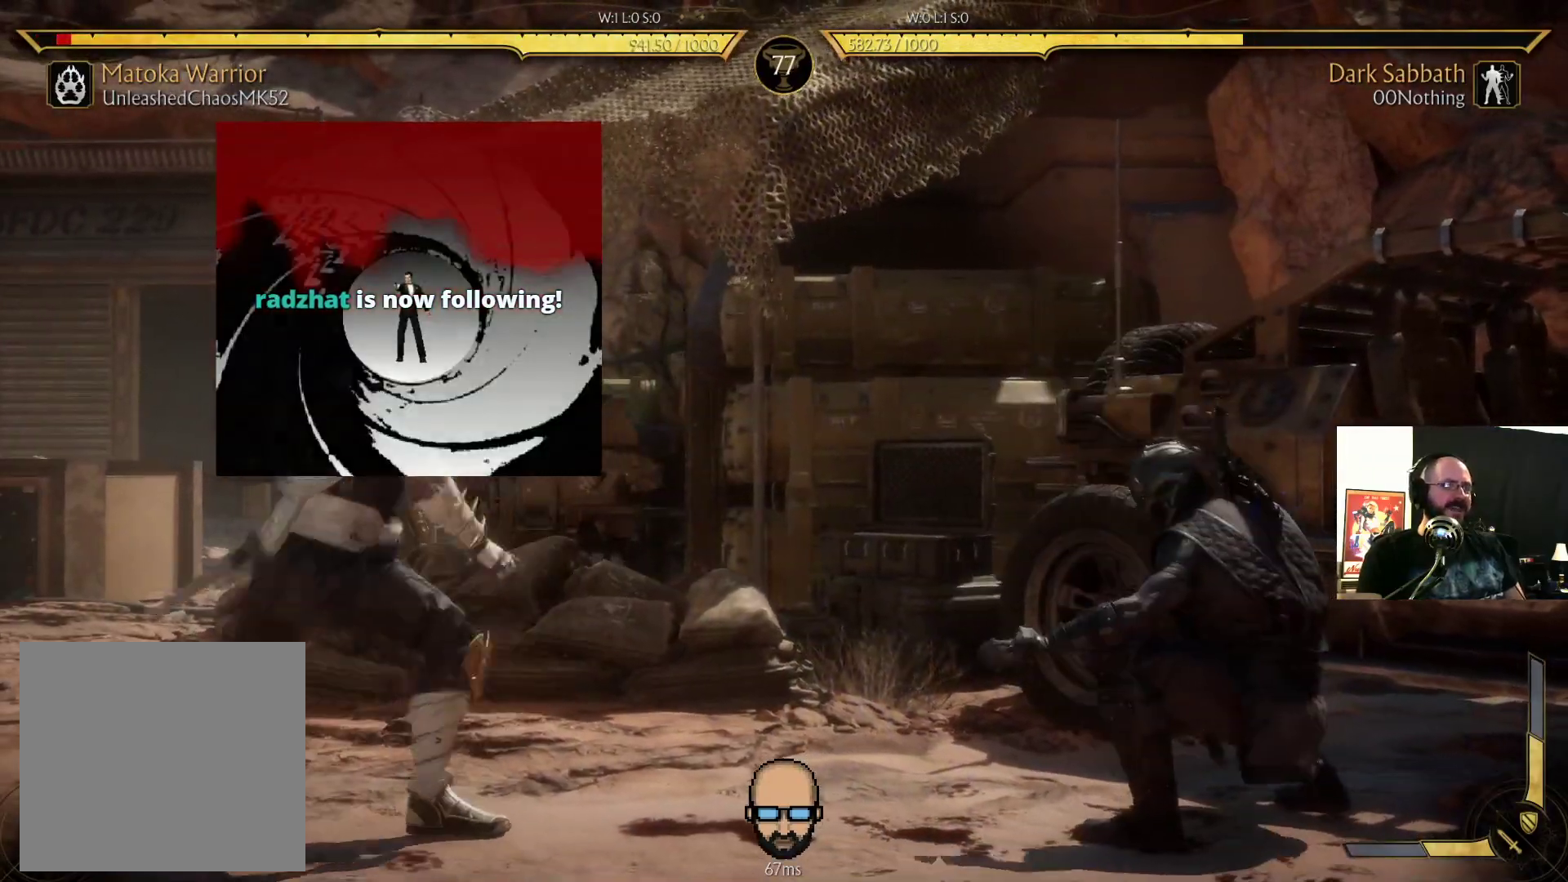
{"buttons": ["CIRCLE", "DPAD_RIGHT"], "events": [[300, "DPAD_UP", "up"], [400, "DPAD_DOWN", "down"], [433, "DPAD_RIGHT", "down"], [467, "CIRCLE", "down"], [467, "DPAD_DOWN", "up"]]}
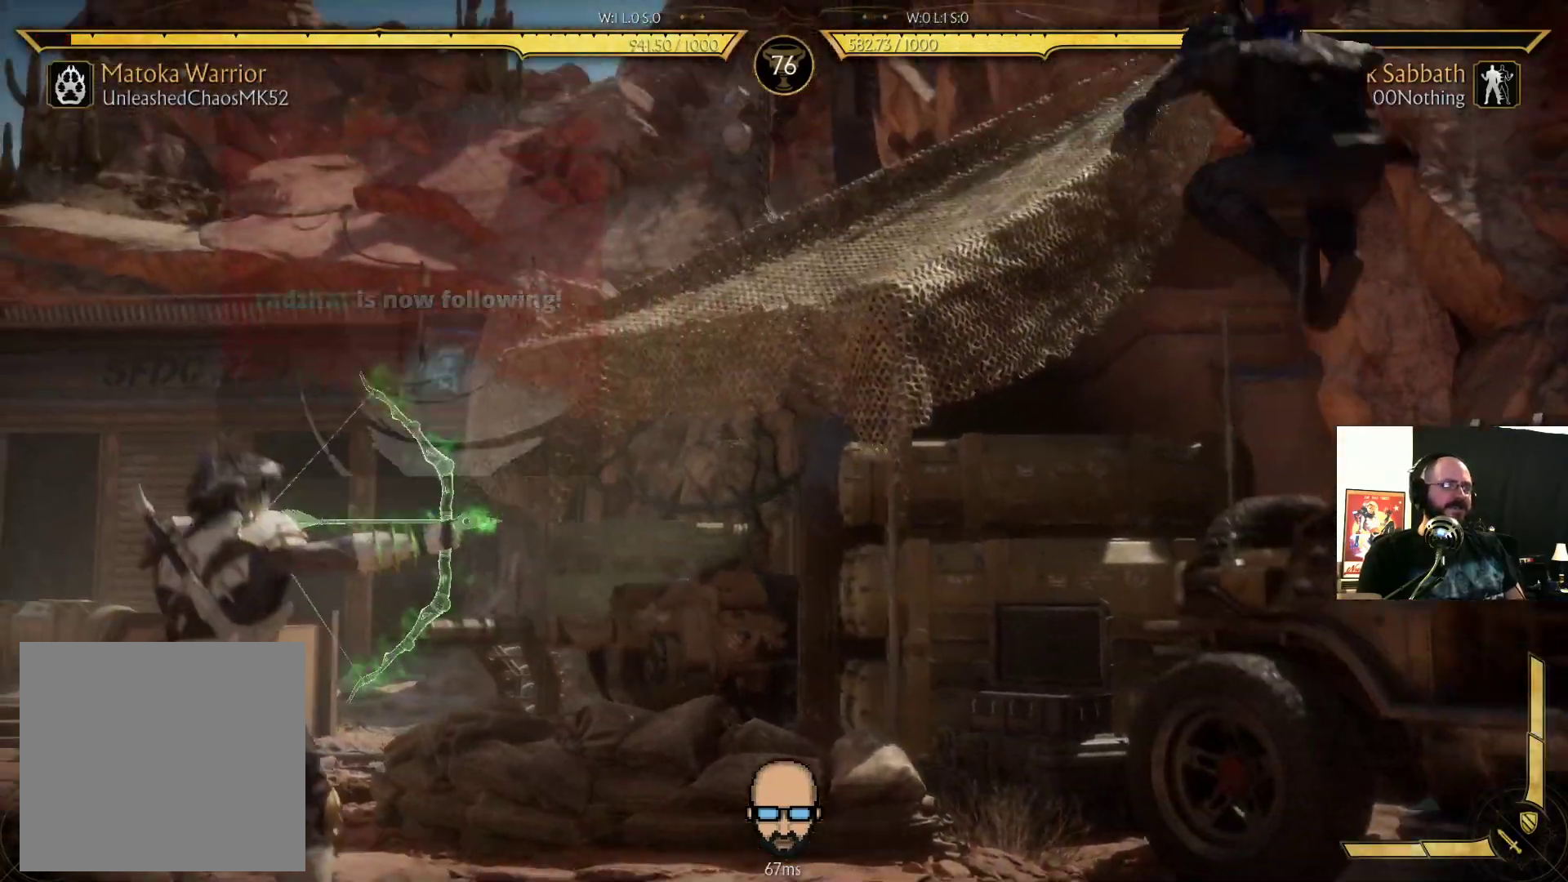
{"buttons": [], "events": [[33, "DPAD_RIGHT", "up"], [67, "CIRCLE", "up"], [267, "L2", "down"], [333, "L2", "up"]]}
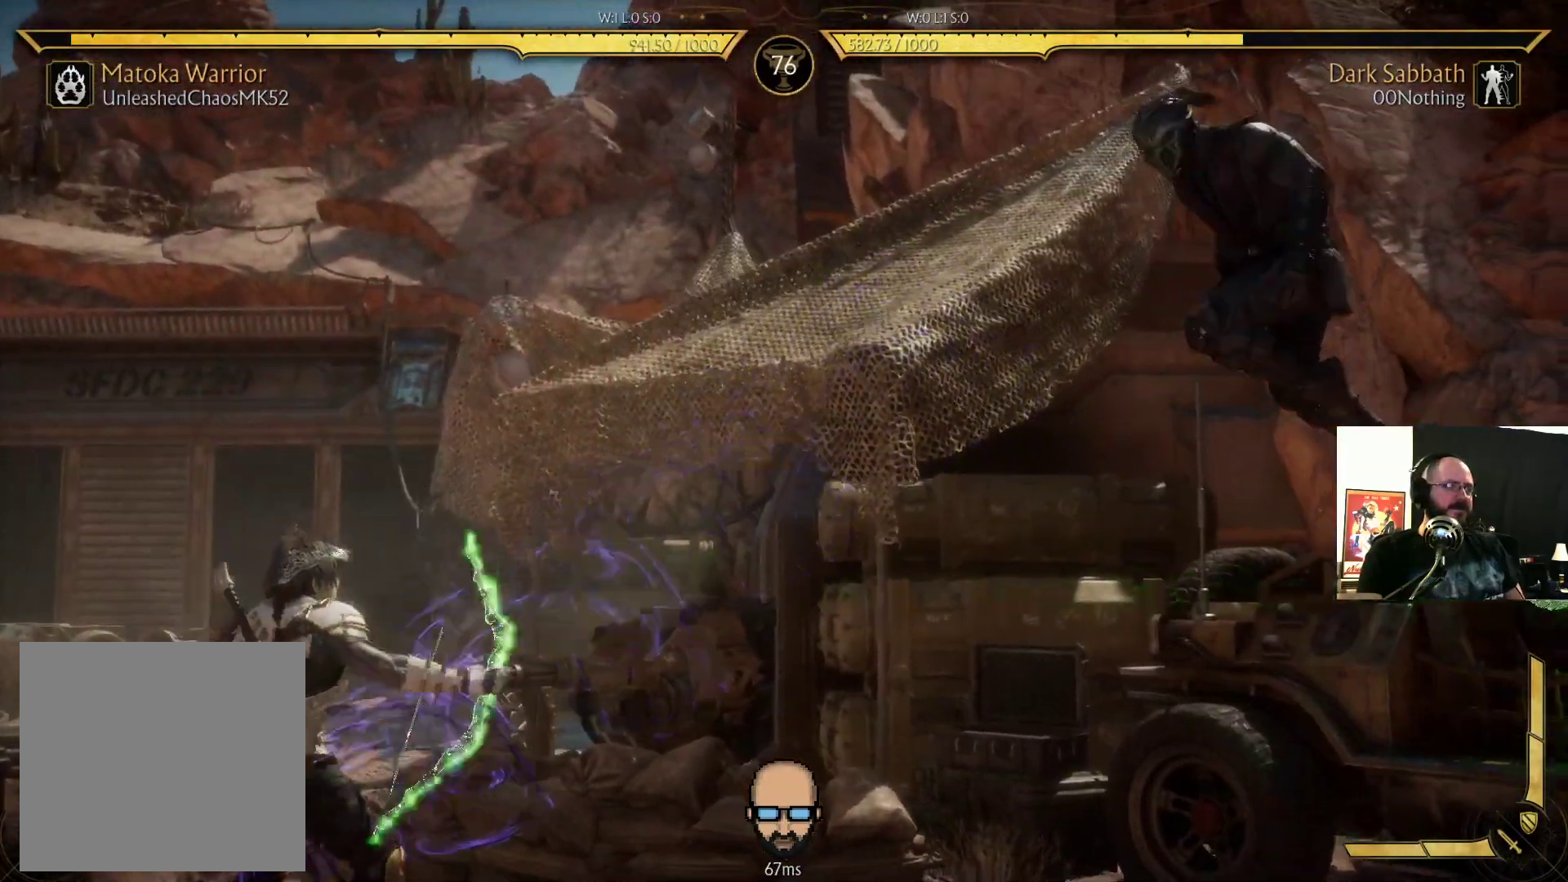
{"buttons": ["DPAD_RIGHT"], "events": [[200, "DPAD_RIGHT", "down"], [400, "L1", "down"], [467, "L1", "up"]]}